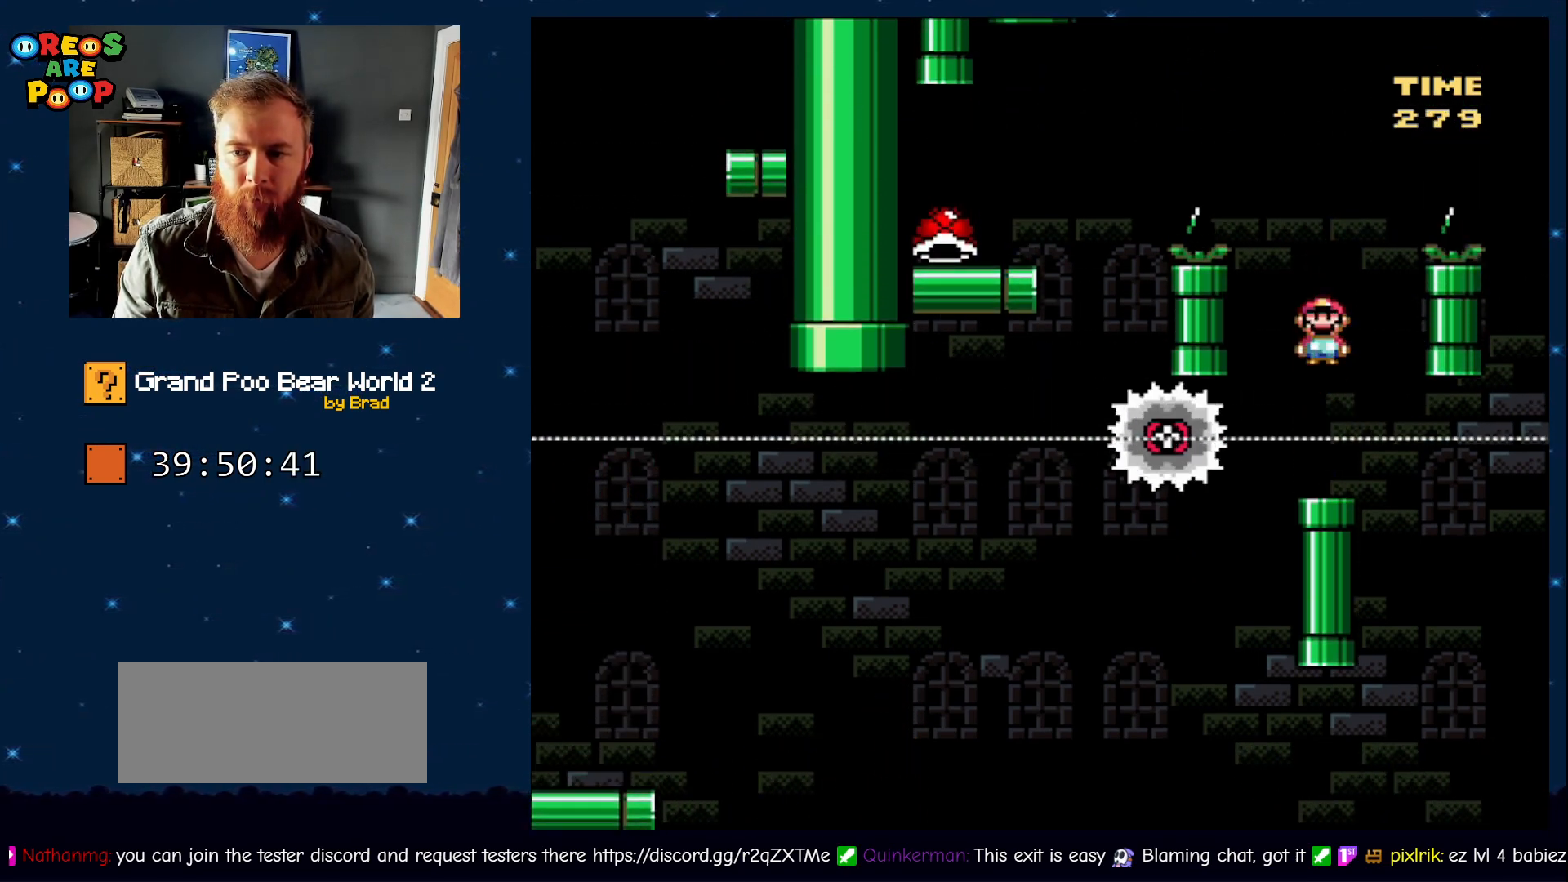
Gameplay with a controller (Nintendo layout); each line is a JSON object with the inputs held at the frame after it (dt_ms = milliseconds from this image to that frame). "events" lists button and stick changes between this image and that frame as [ms after this image, input, new state], when the widget could be followed in between. Not read: L1 L3 R1 R3.
{"dt_ms": 500, "buttons": ["A", "X", "DPAD_LEFT"], "events": [[133, "A", "up"], [283, "A", "down"], [333, "DPAD_LEFT", "down"]]}
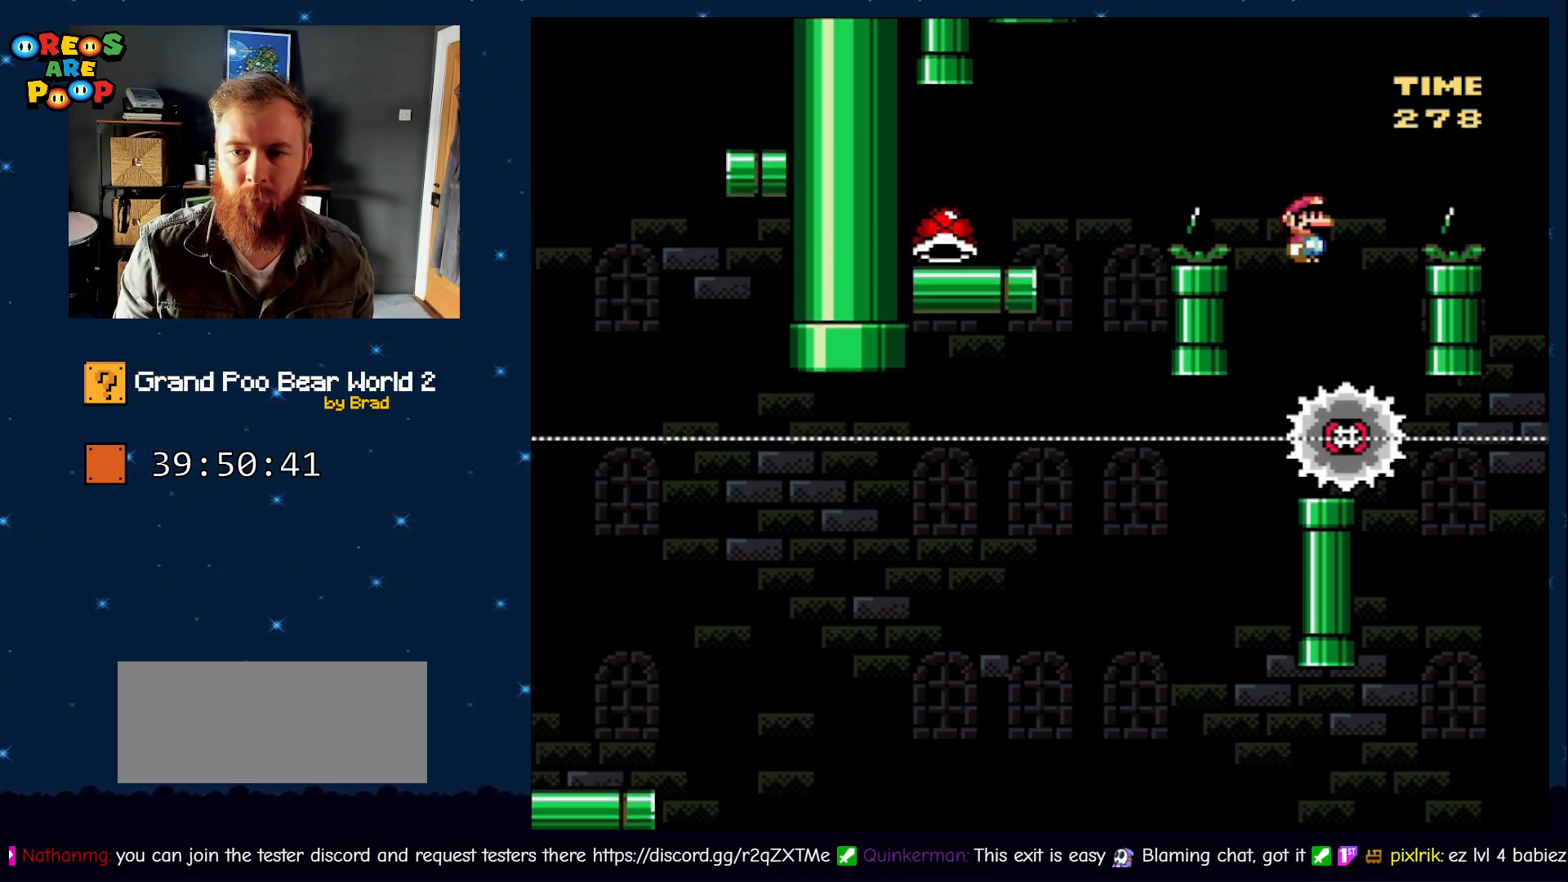
{"dt_ms": 500, "buttons": ["X"], "events": [[367, "DPAD_LEFT", "up"], [417, "A", "up"]]}
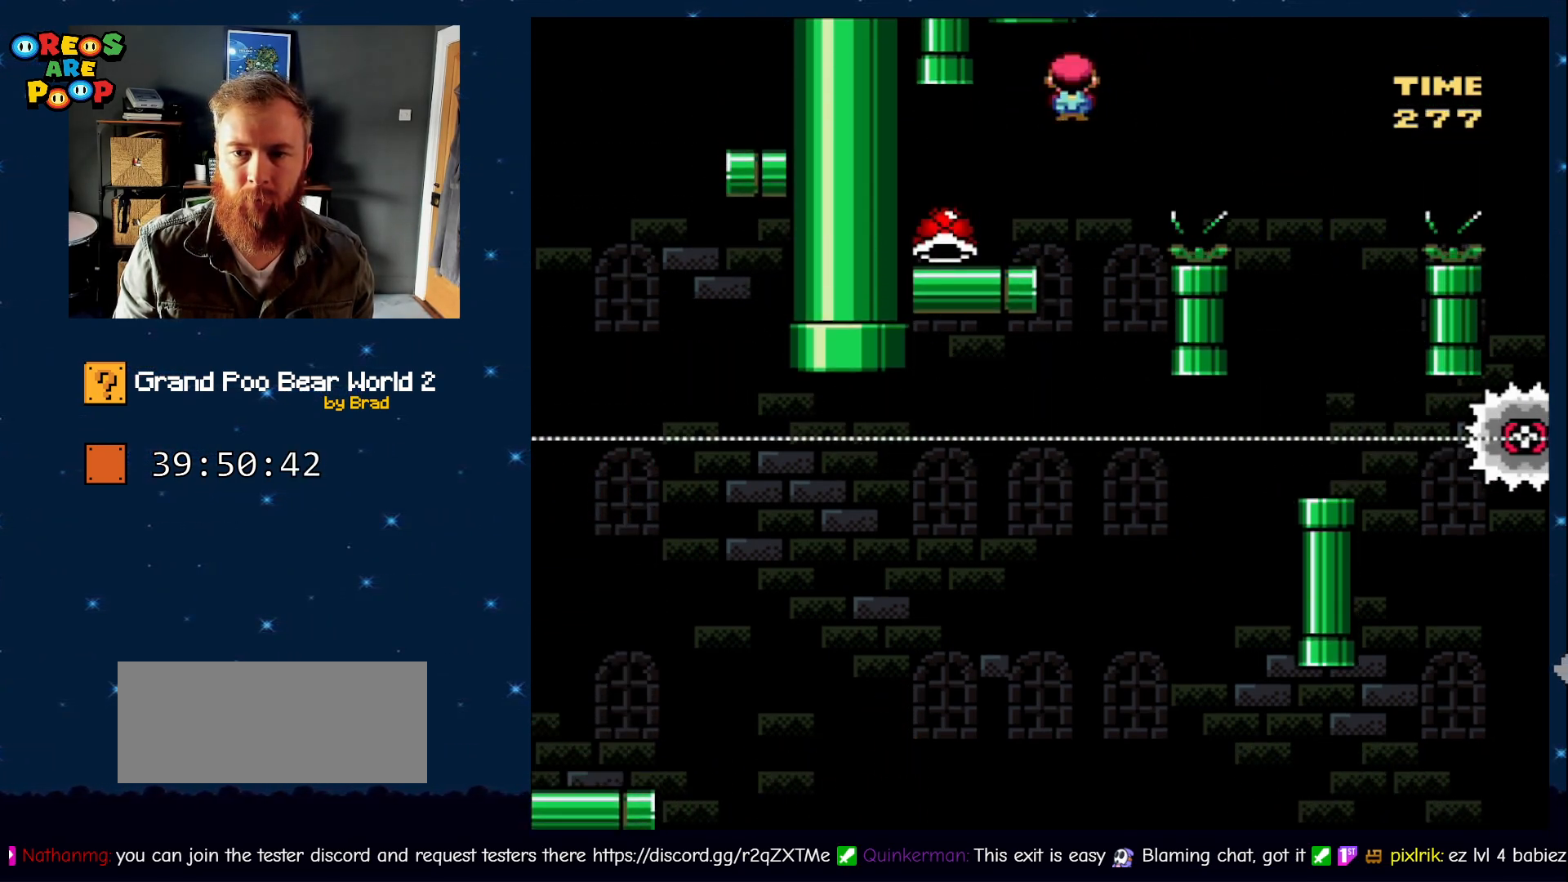
{"dt_ms": 500, "buttons": ["Y", "DPAD_RIGHT"], "events": [[50, "X", "up"], [100, "DPAD_RIGHT", "down"], [100, "Y", "down"], [150, "DPAD_RIGHT", "up"], [233, "DPAD_LEFT", "down"], [367, "DPAD_LEFT", "up"], [433, "DPAD_RIGHT", "down"]]}
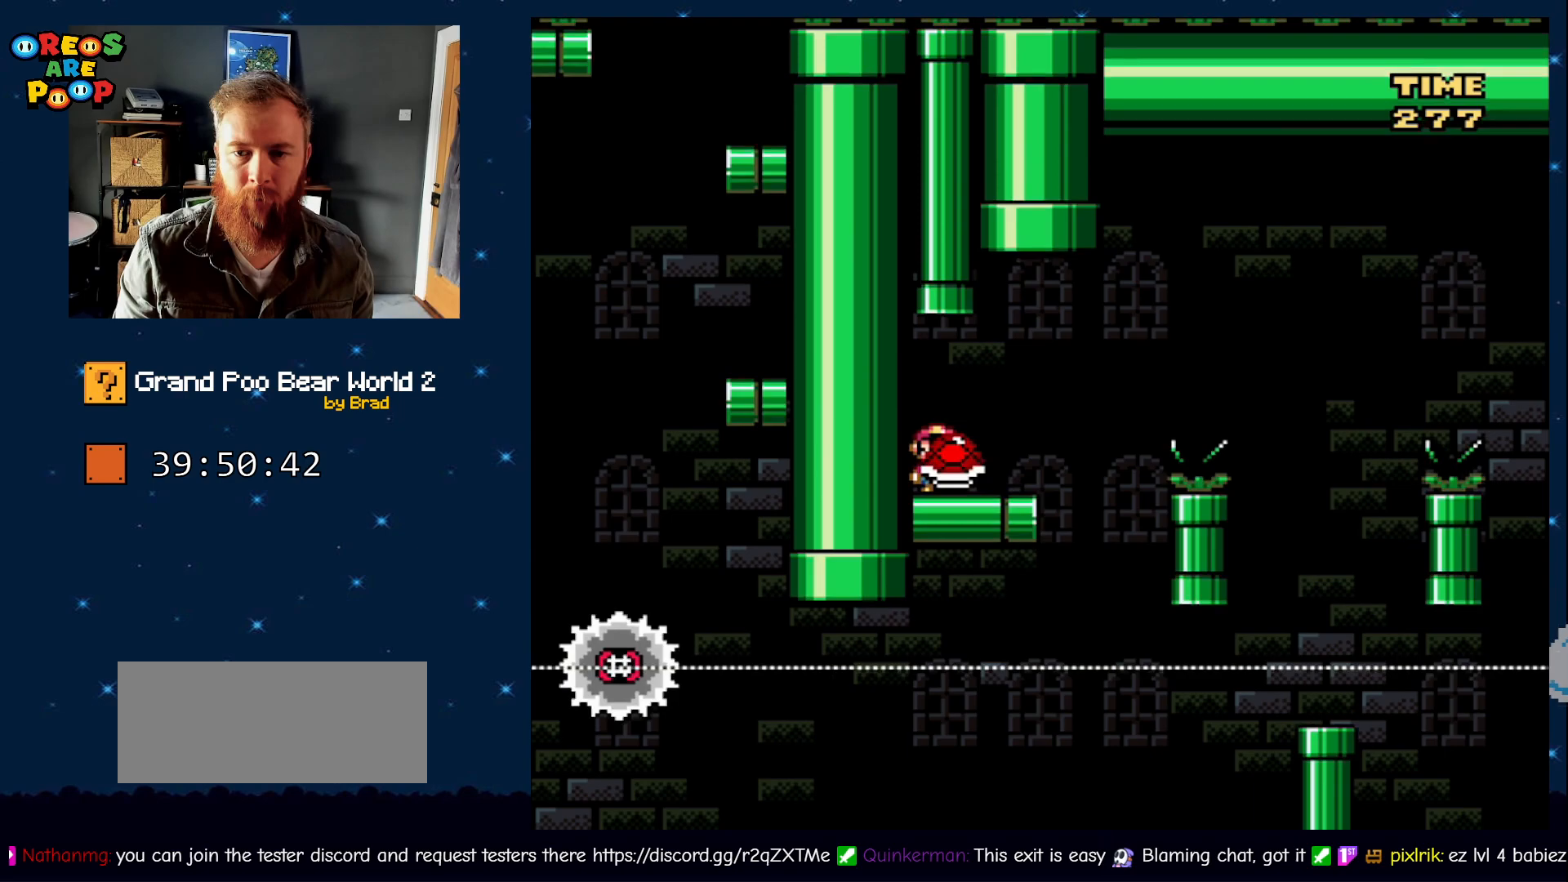
{"dt_ms": 500, "buttons": ["A", "X", "DPAD_RIGHT"], "events": [[150, "DPAD_RIGHT", "up"], [217, "Y", "up"], [317, "X", "down"], [367, "A", "down"], [417, "DPAD_RIGHT", "down"]]}
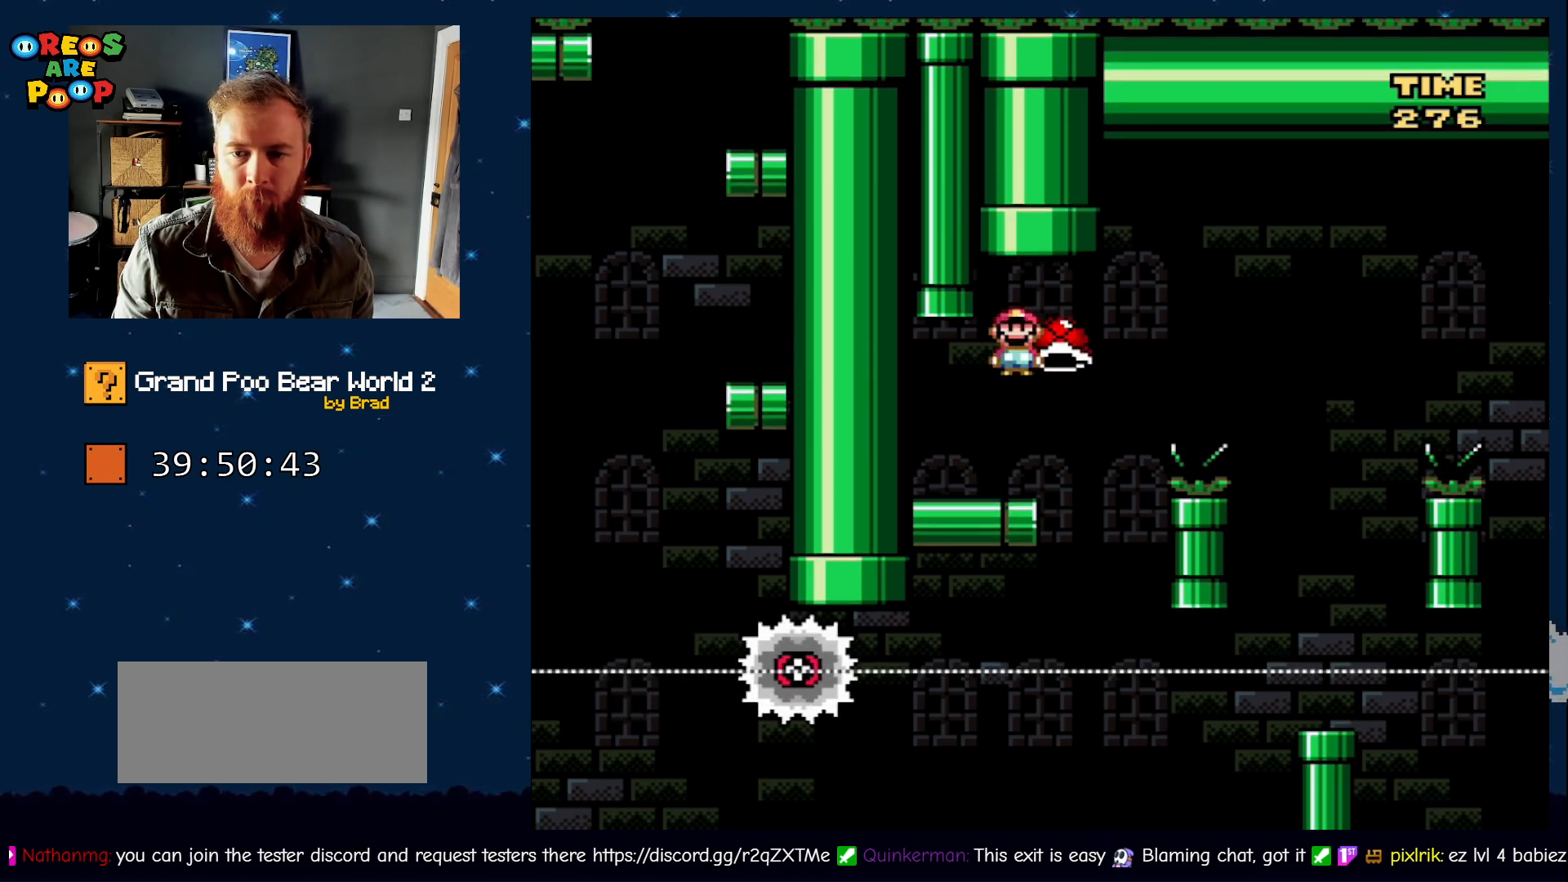
{"dt_ms": 500, "buttons": ["A", "X"], "events": [[100, "DPAD_RIGHT", "up"], [183, "A", "up"], [250, "A", "down"], [300, "DPAD_LEFT", "down"], [433, "DPAD_LEFT", "up"]]}
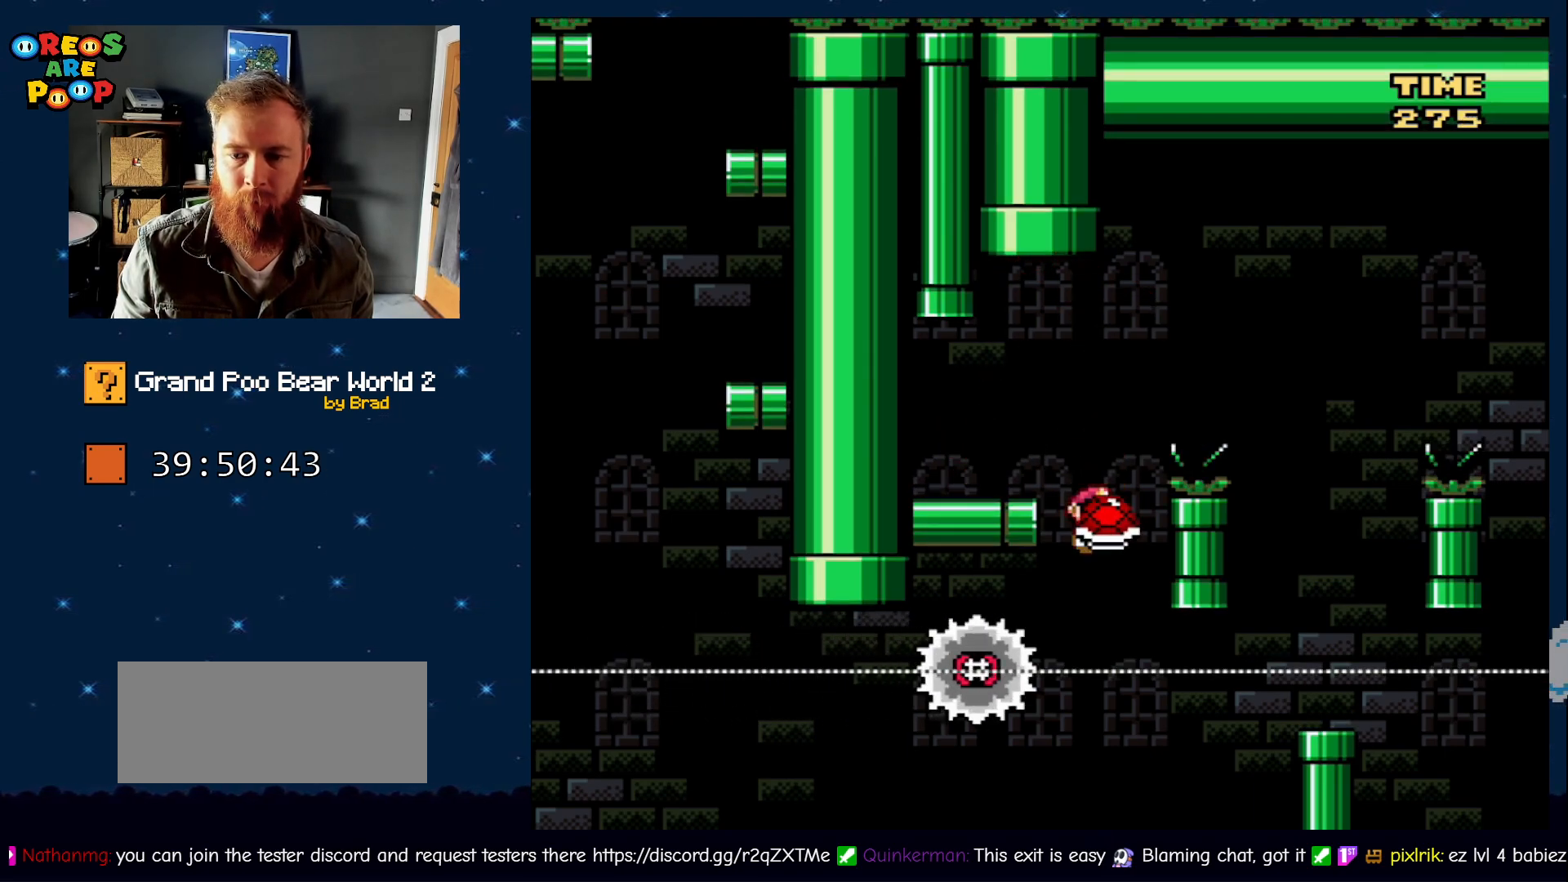
{"dt_ms": 500, "buttons": ["A", "X"], "events": [[217, "DPAD_RIGHT", "down"], [500, "DPAD_RIGHT", "up"]]}
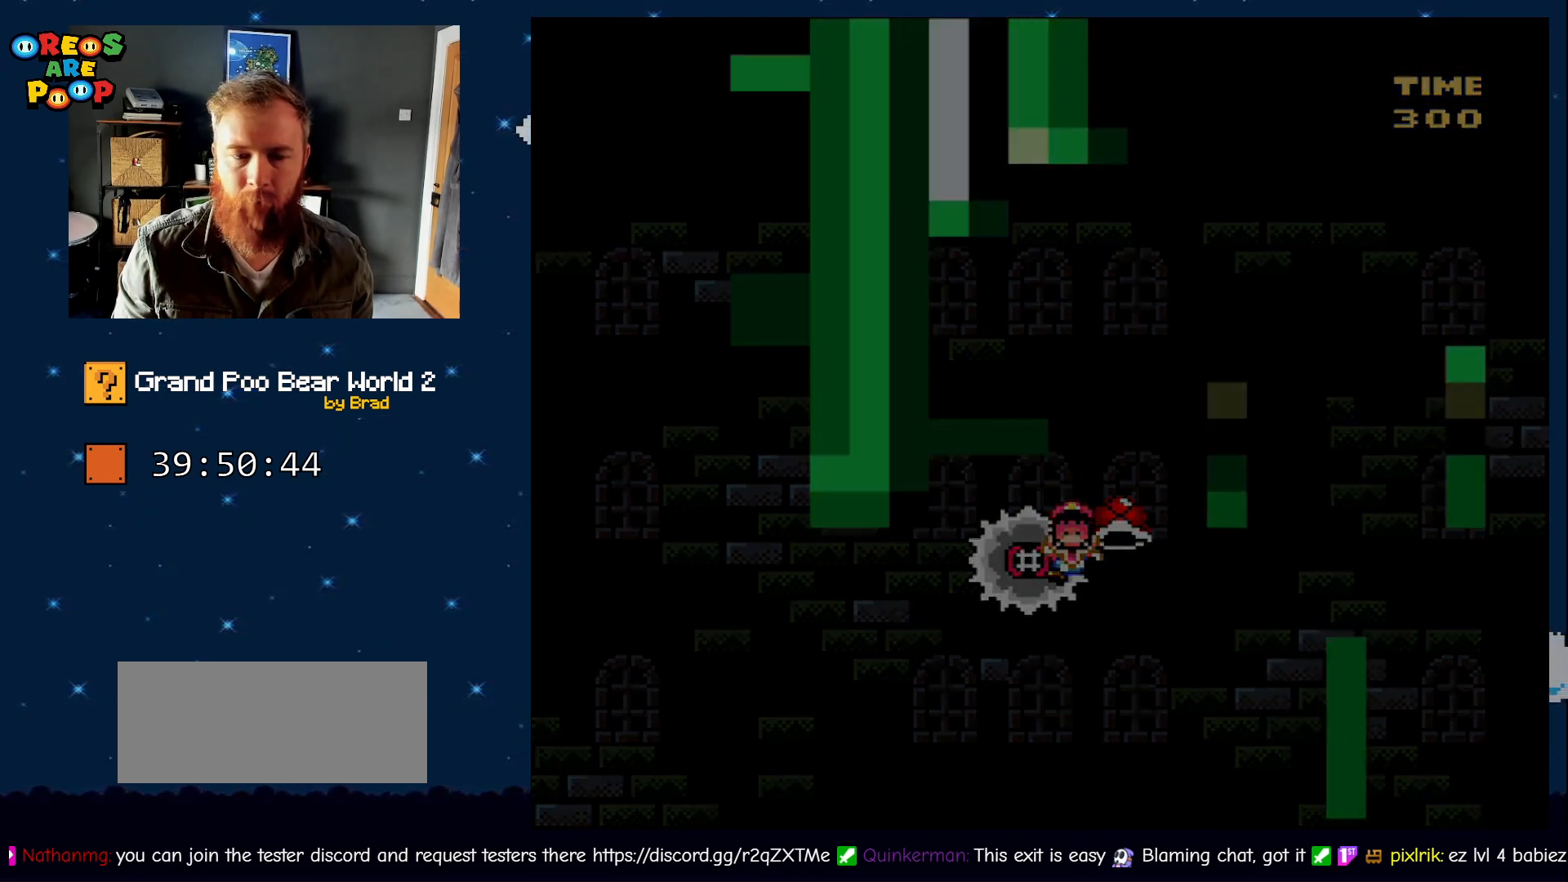
{"dt_ms": 500, "buttons": ["Y"], "events": [[83, "A", "up"], [333, "X", "up"], [333, "Y", "down"]]}
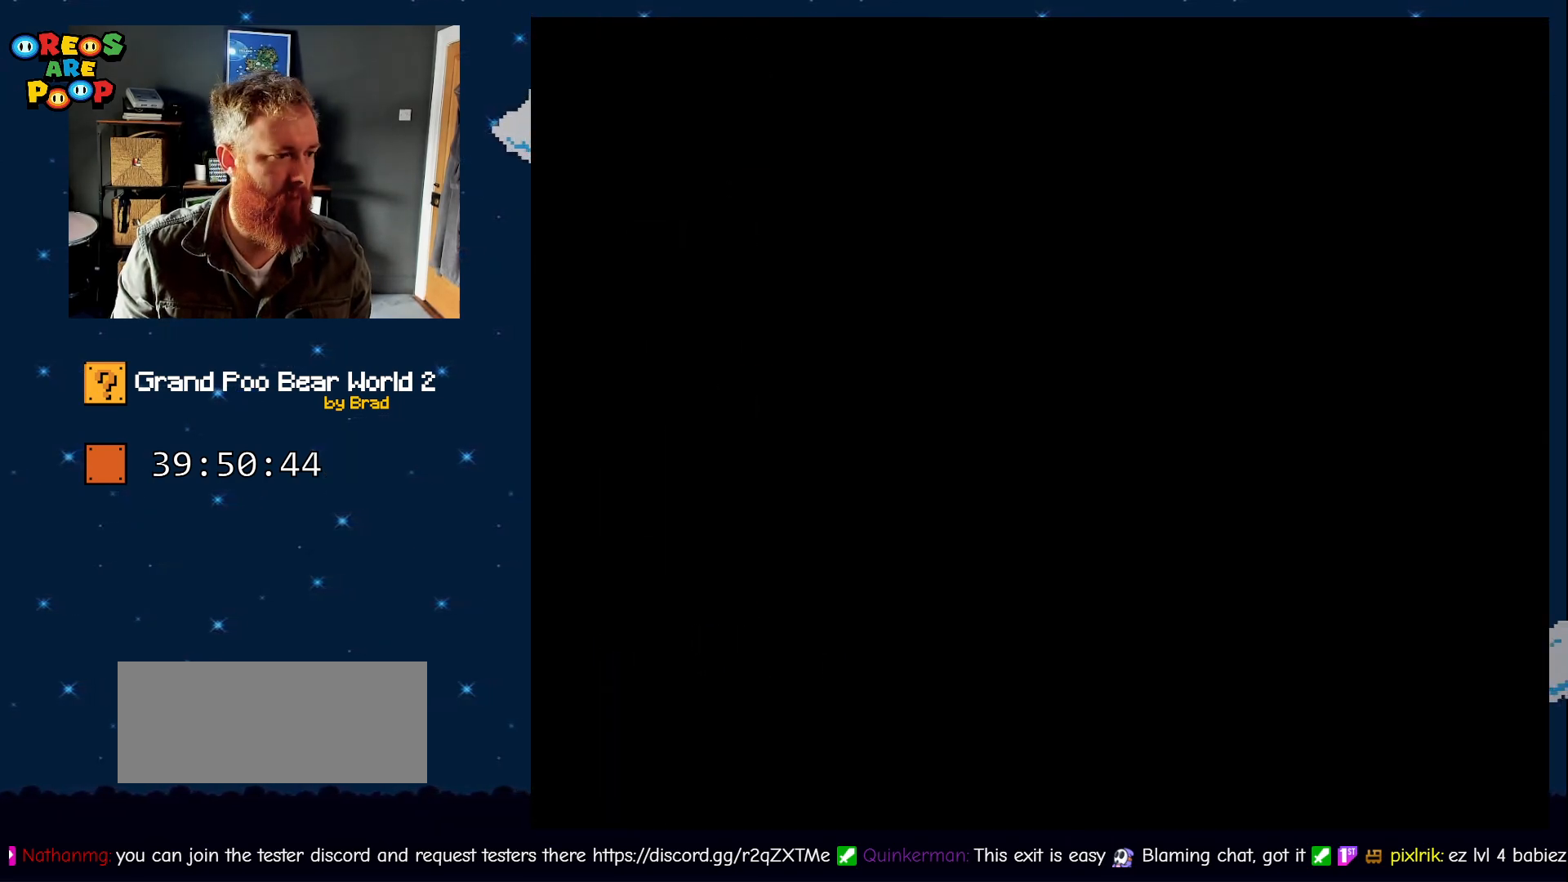
{"dt_ms": 1000, "buttons": [], "events": [[183, "Y", "up"]]}
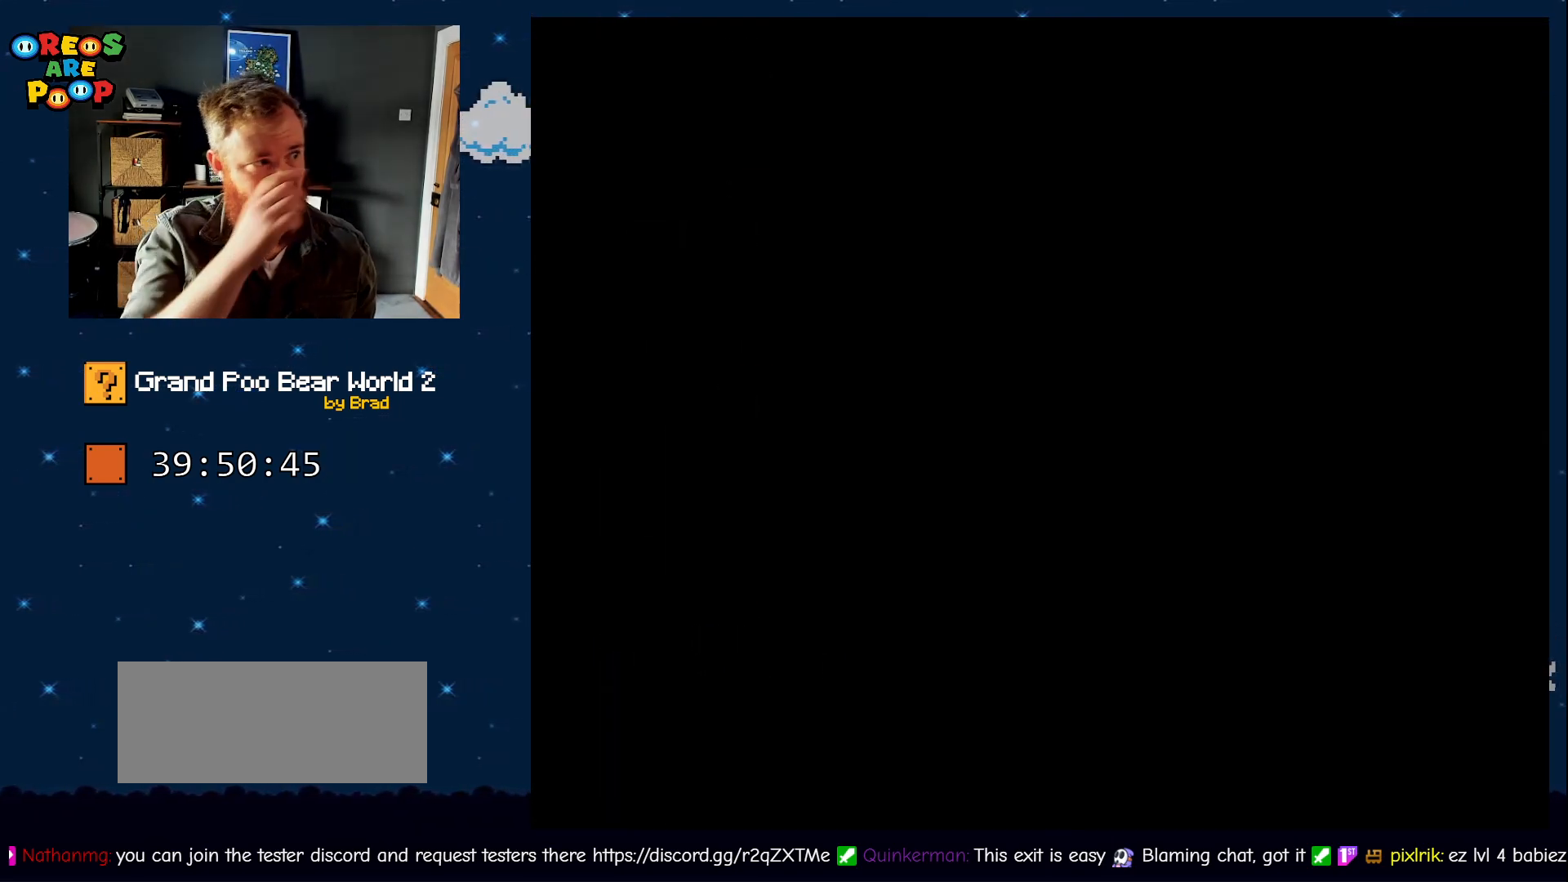
{"dt_ms": 500, "buttons": [], "events": []}
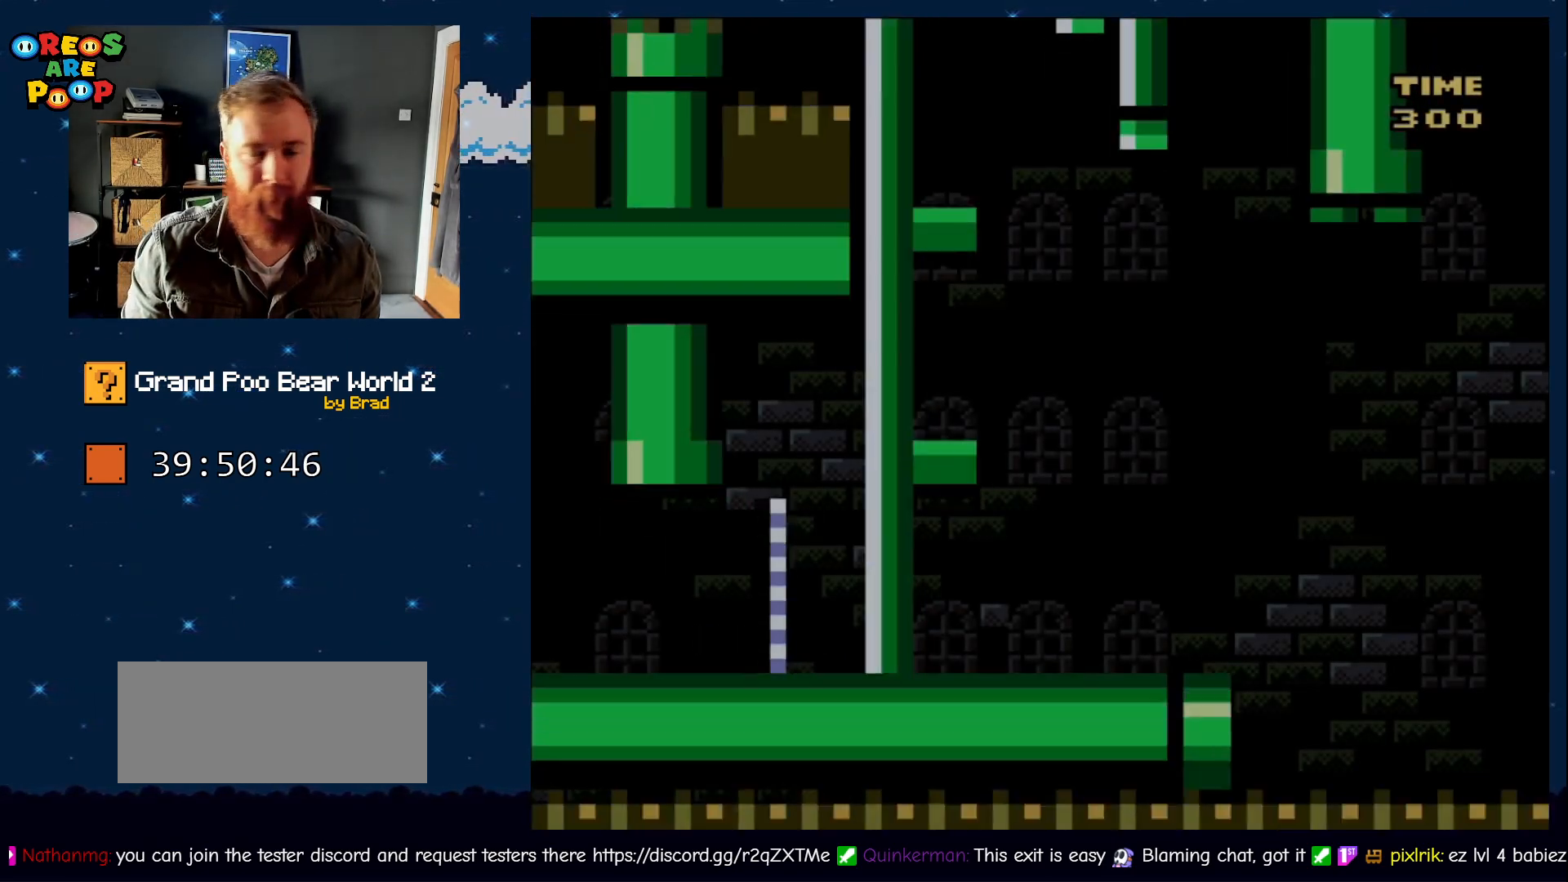
{"dt_ms": 500, "buttons": ["Y"], "events": [[150, "Y", "down"], [233, "DPAD_RIGHT", "down"], [433, "DPAD_RIGHT", "up"]]}
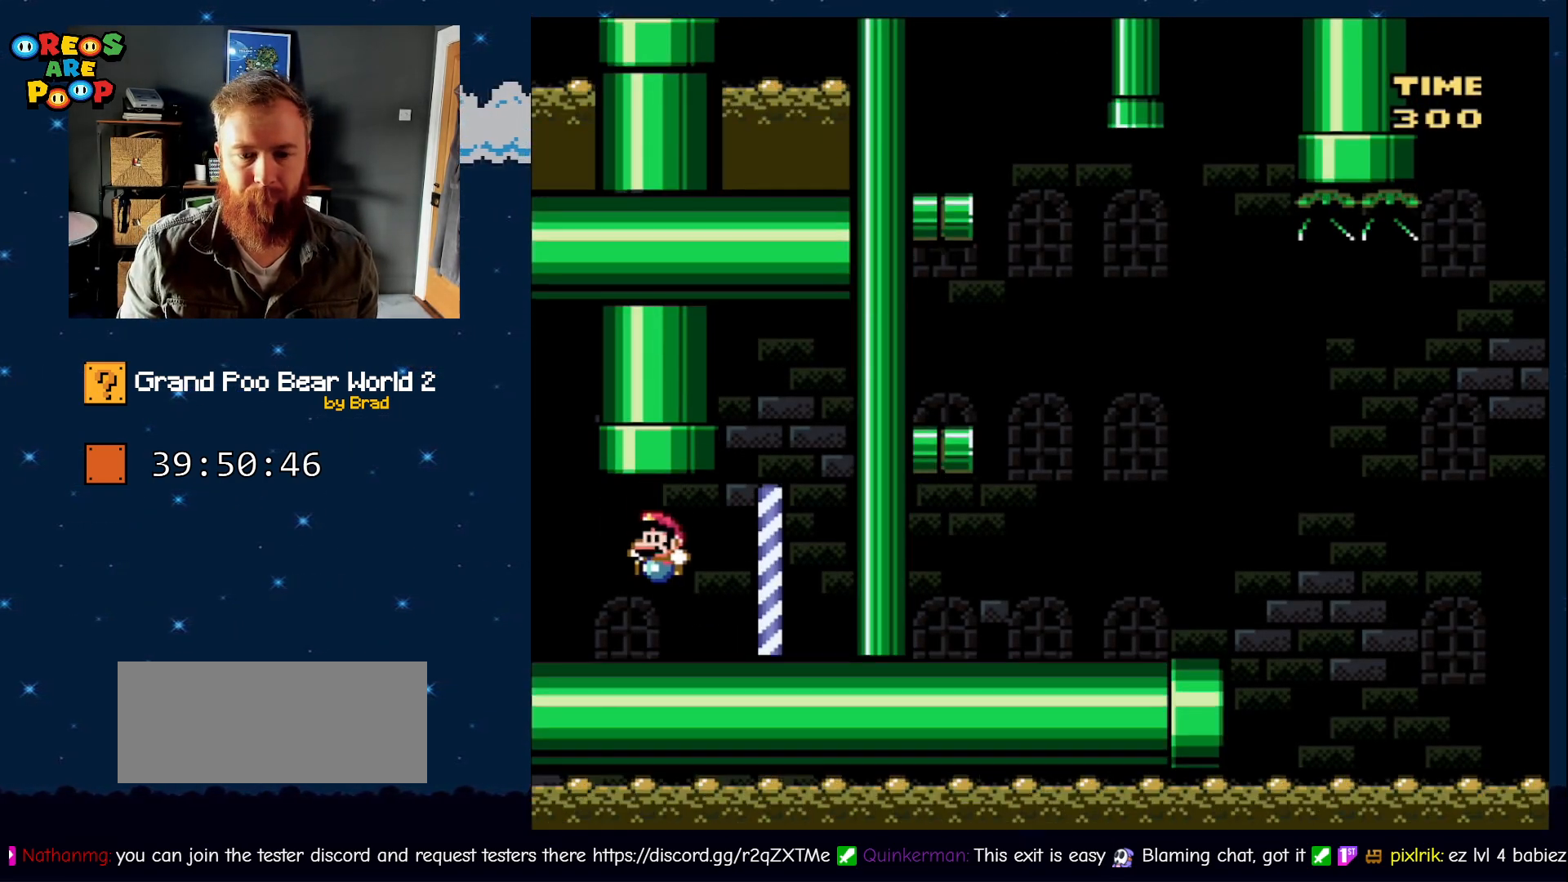
{"dt_ms": 500, "buttons": ["B", "Y", "DPAD_LEFT"], "events": [[17, "DPAD_LEFT", "down"], [383, "B", "down"]]}
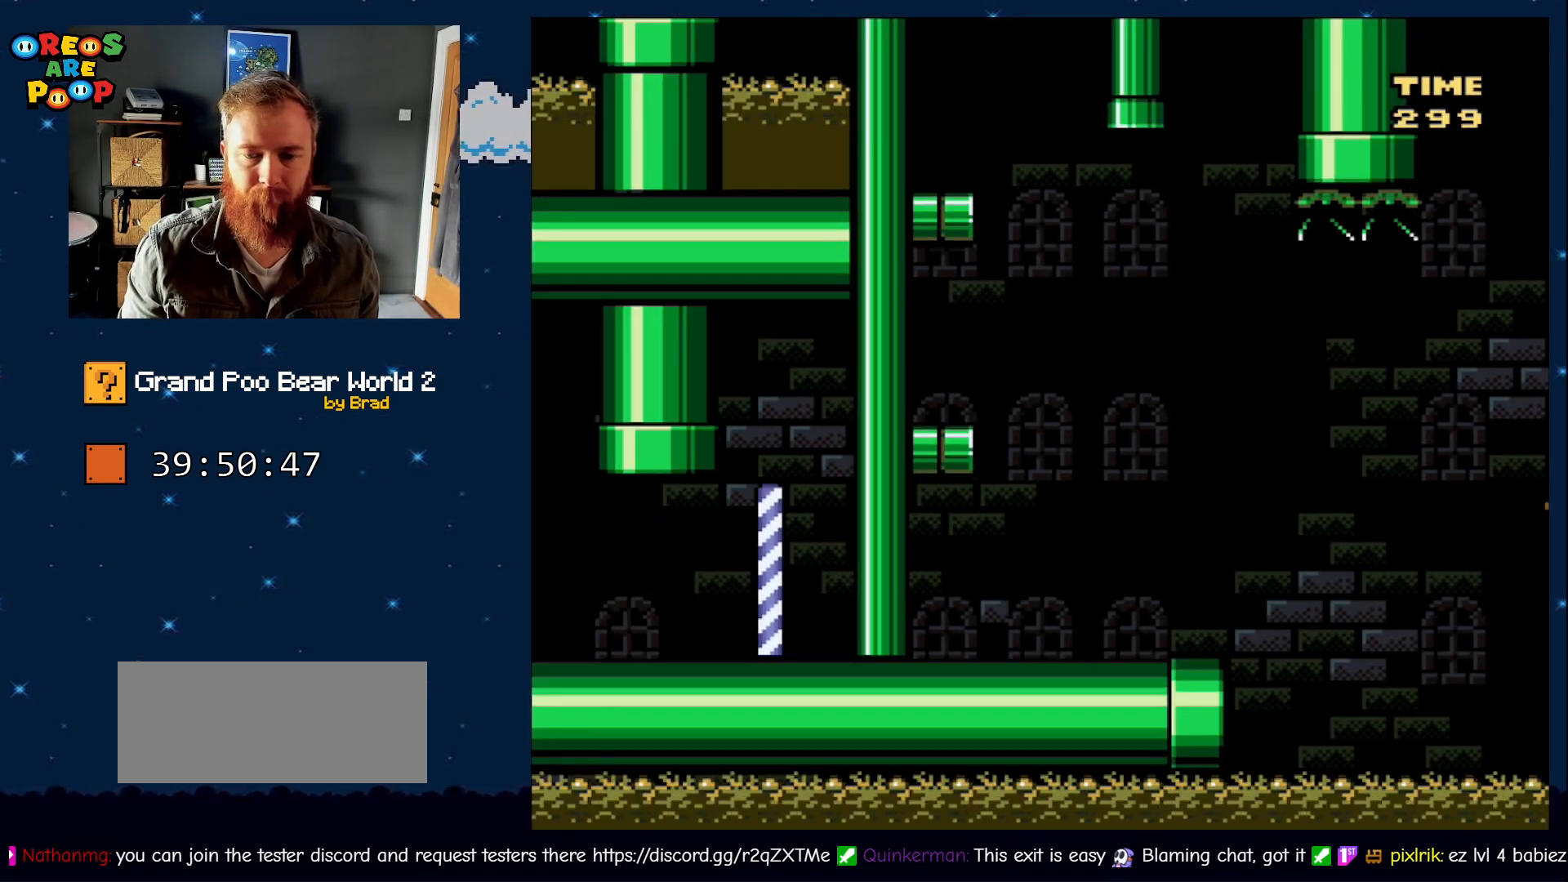
{"dt_ms": 500, "buttons": ["B", "Y", "DPAD_LEFT"], "events": []}
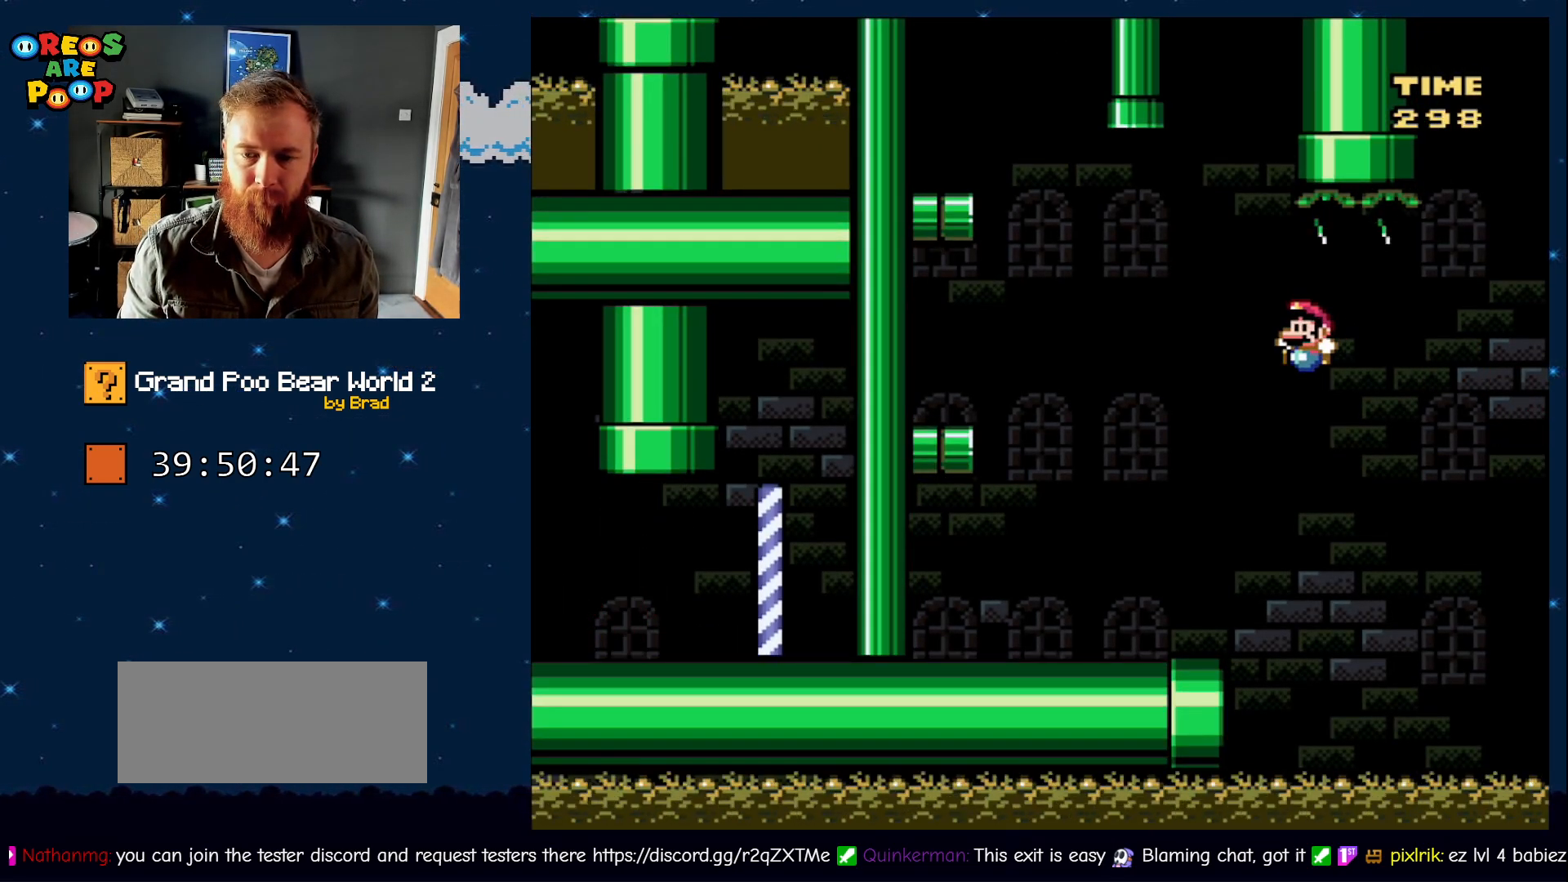
{"dt_ms": 500, "buttons": ["B", "Y", "DPAD_LEFT"], "events": [[50, "B", "up"], [283, "DPAD_LEFT", "up"], [350, "B", "down"], [500, "DPAD_LEFT", "down"]]}
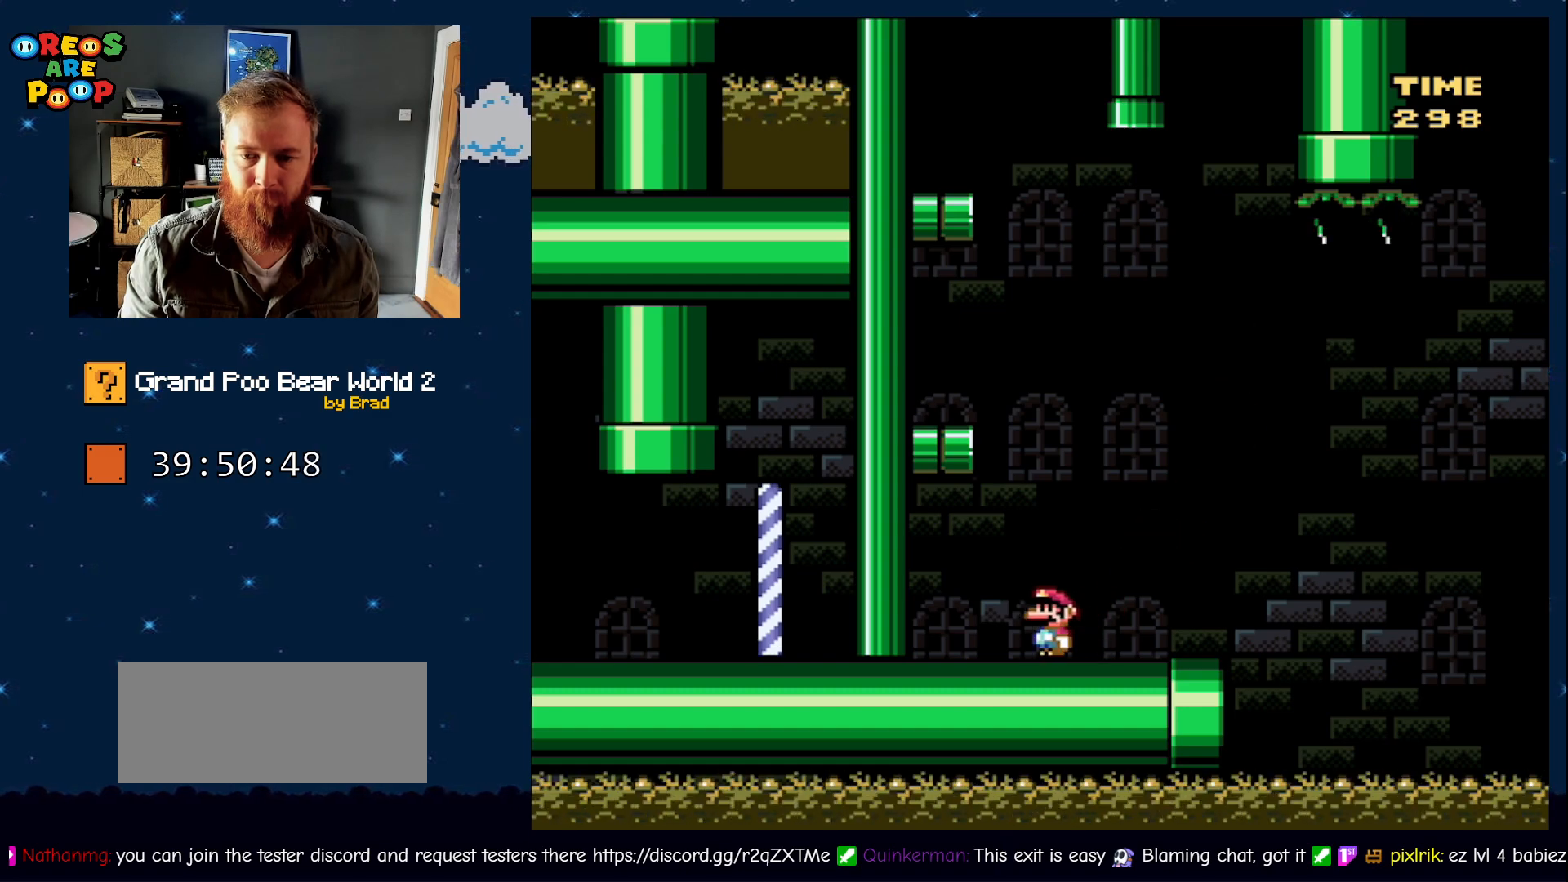
{"dt_ms": 500, "buttons": ["Y", "DPAD_RIGHT"], "events": [[217, "B", "up"], [350, "DPAD_LEFT", "up"], [400, "DPAD_RIGHT", "down"]]}
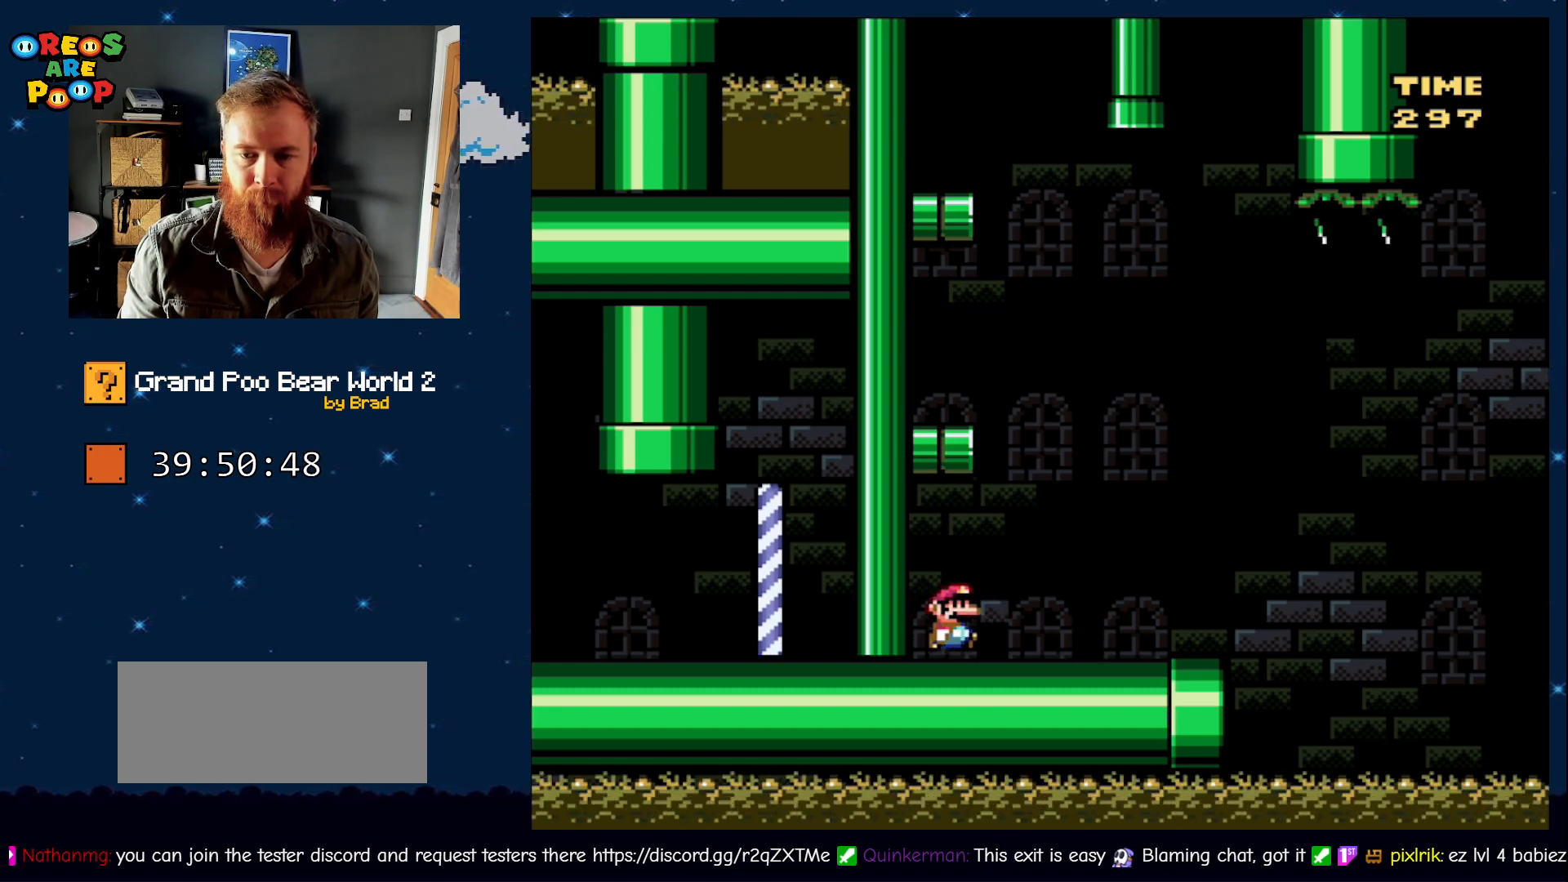
{"dt_ms": 1000, "buttons": ["B", "Y", "DPAD_LEFT"], "events": [[117, "B", "down"], [117, "DPAD_RIGHT", "up"], [150, "DPAD_LEFT", "down"], [517, "SELECT", "down"], [600, "B", "up"], [600, "DPAD_LEFT", "up"], [650, "DPAD_RIGHT", "down"], [800, "B", "down"], [883, "DPAD_RIGHT", "up"], [933, "DPAD_LEFT", "down"], [933, "SELECT", "up"]]}
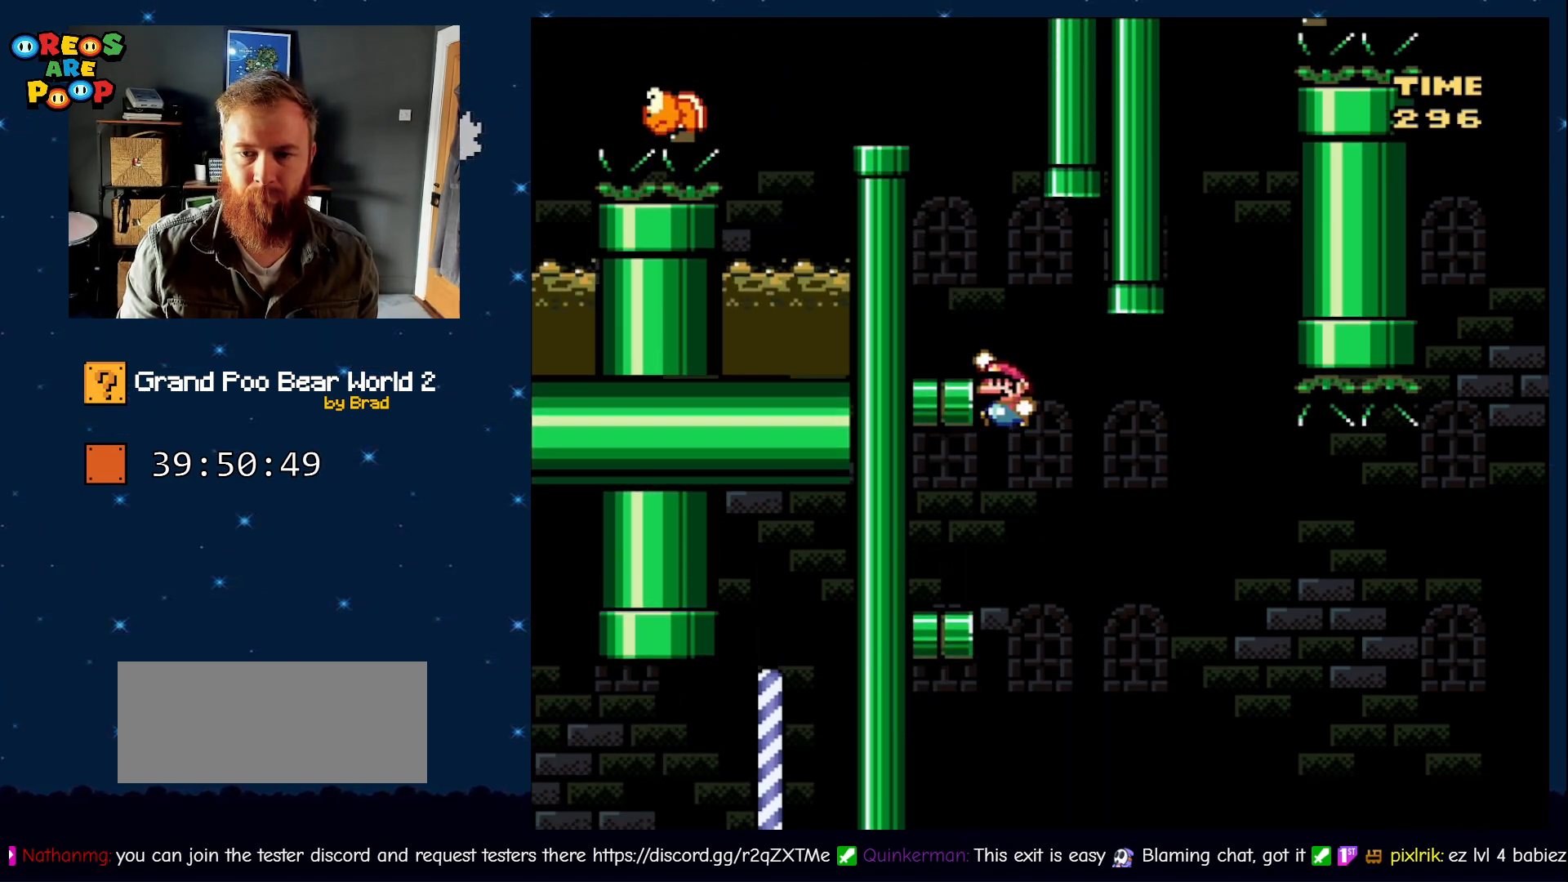
{"dt_ms": 500, "buttons": ["B", "Y"], "events": [[317, "B", "up"], [383, "DPAD_LEFT", "up"], [483, "B", "down"]]}
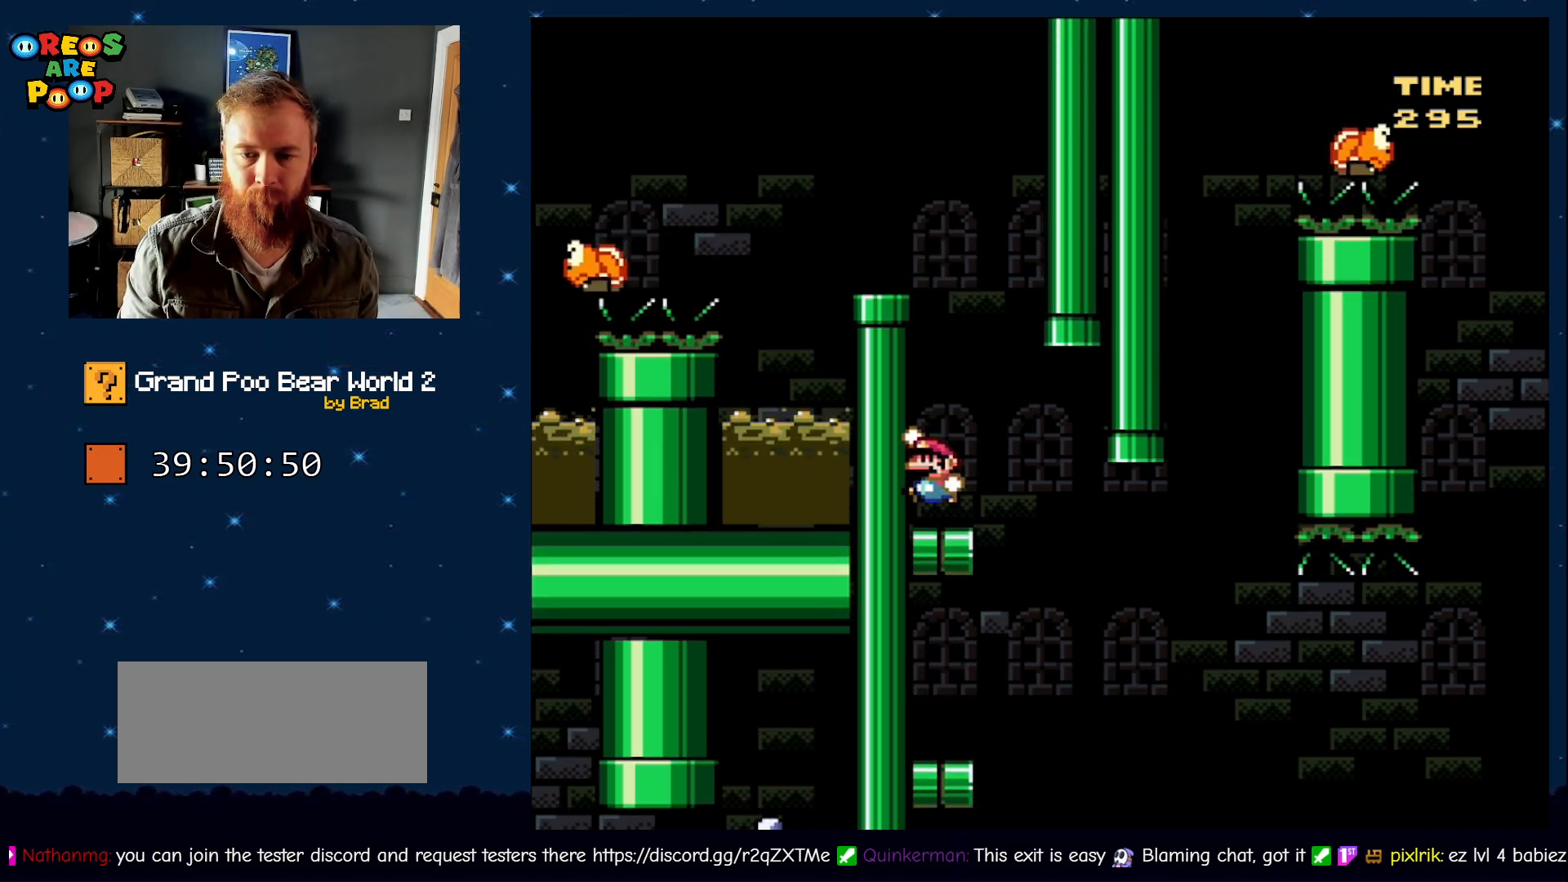
{"dt_ms": 500, "buttons": ["B", "Y", "DPAD_LEFT"], "events": [[33, "DPAD_RIGHT", "down"], [200, "DPAD_RIGHT", "up"], [233, "DPAD_LEFT", "down"]]}
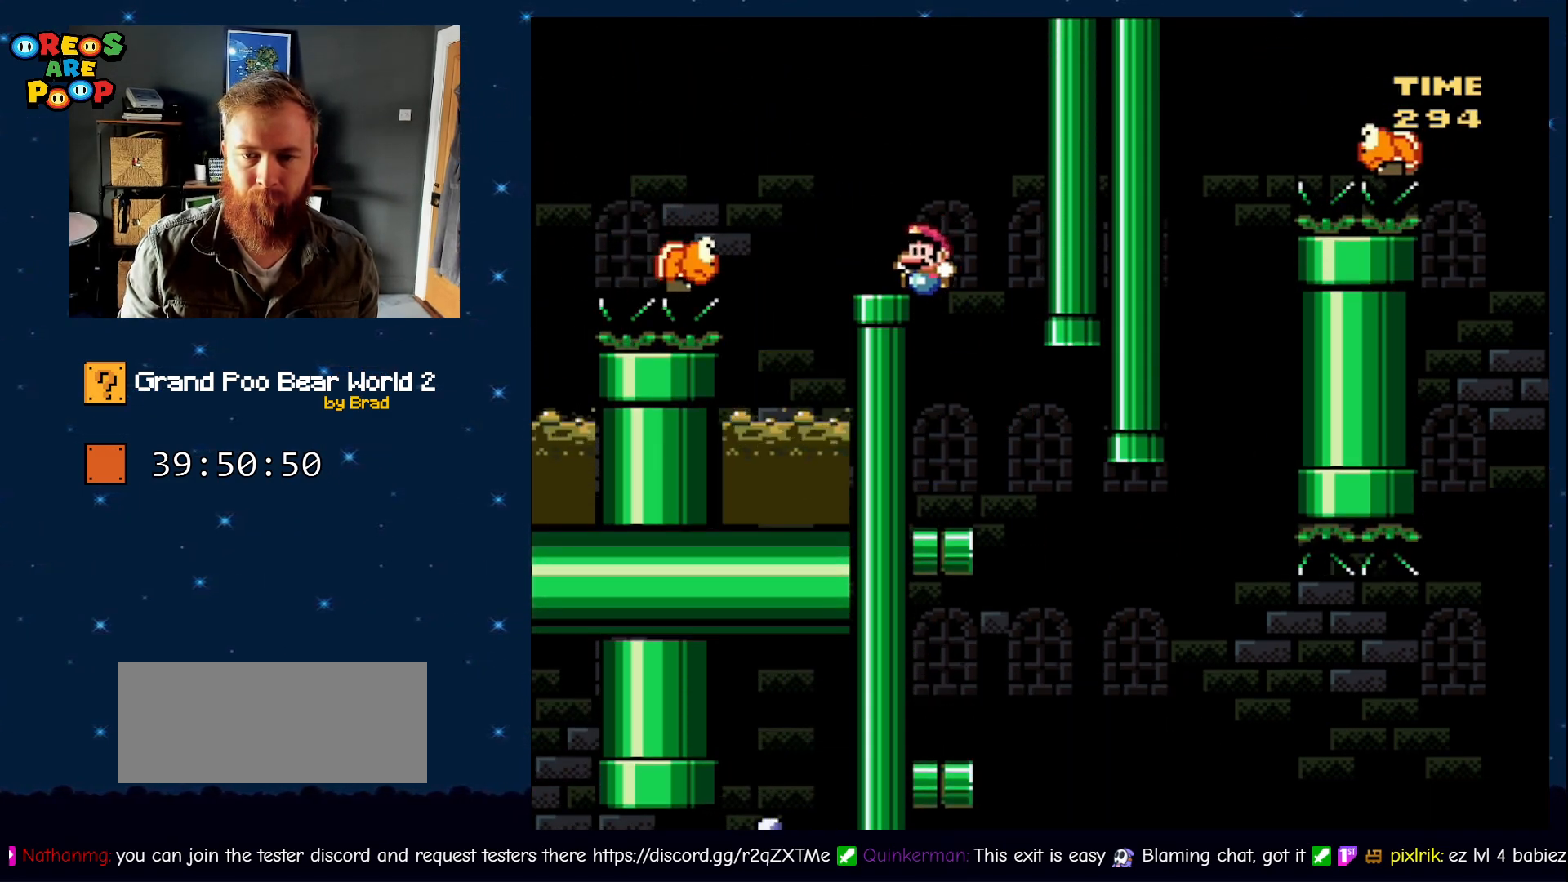
{"dt_ms": 500, "buttons": ["B", "Y"], "events": [[17, "B", "up"], [117, "B", "down"], [267, "B", "up"], [267, "DPAD_LEFT", "up"], [367, "DPAD_RIGHT", "down"], [450, "B", "down"], [483, "DPAD_RIGHT", "up"]]}
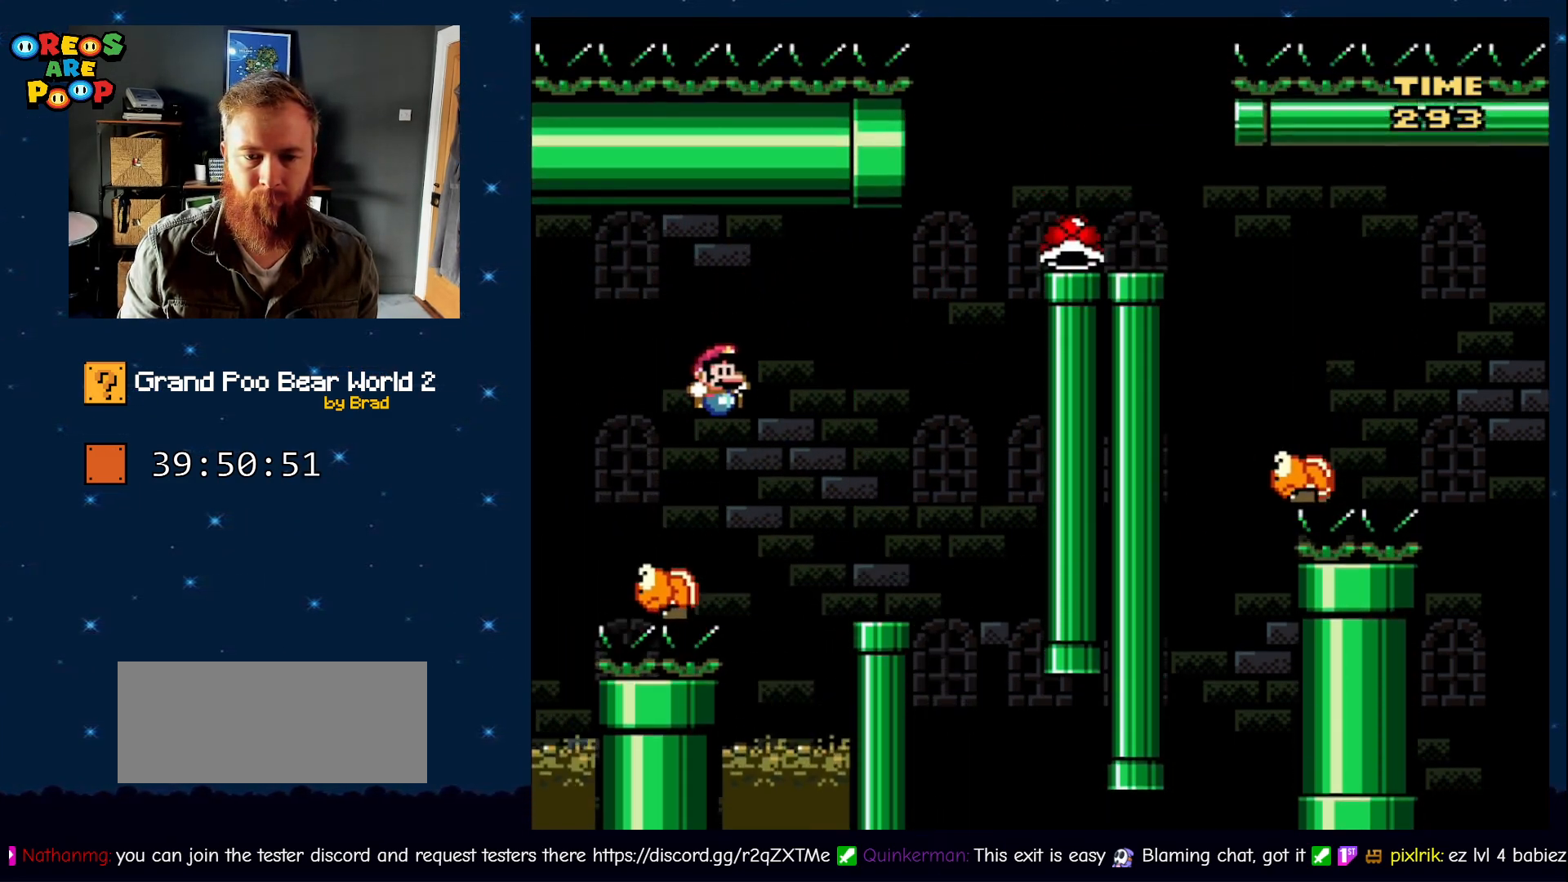
{"dt_ms": 500, "buttons": ["B", "Y", "DPAD_LEFT"], "events": [[33, "DPAD_LEFT", "down"]]}
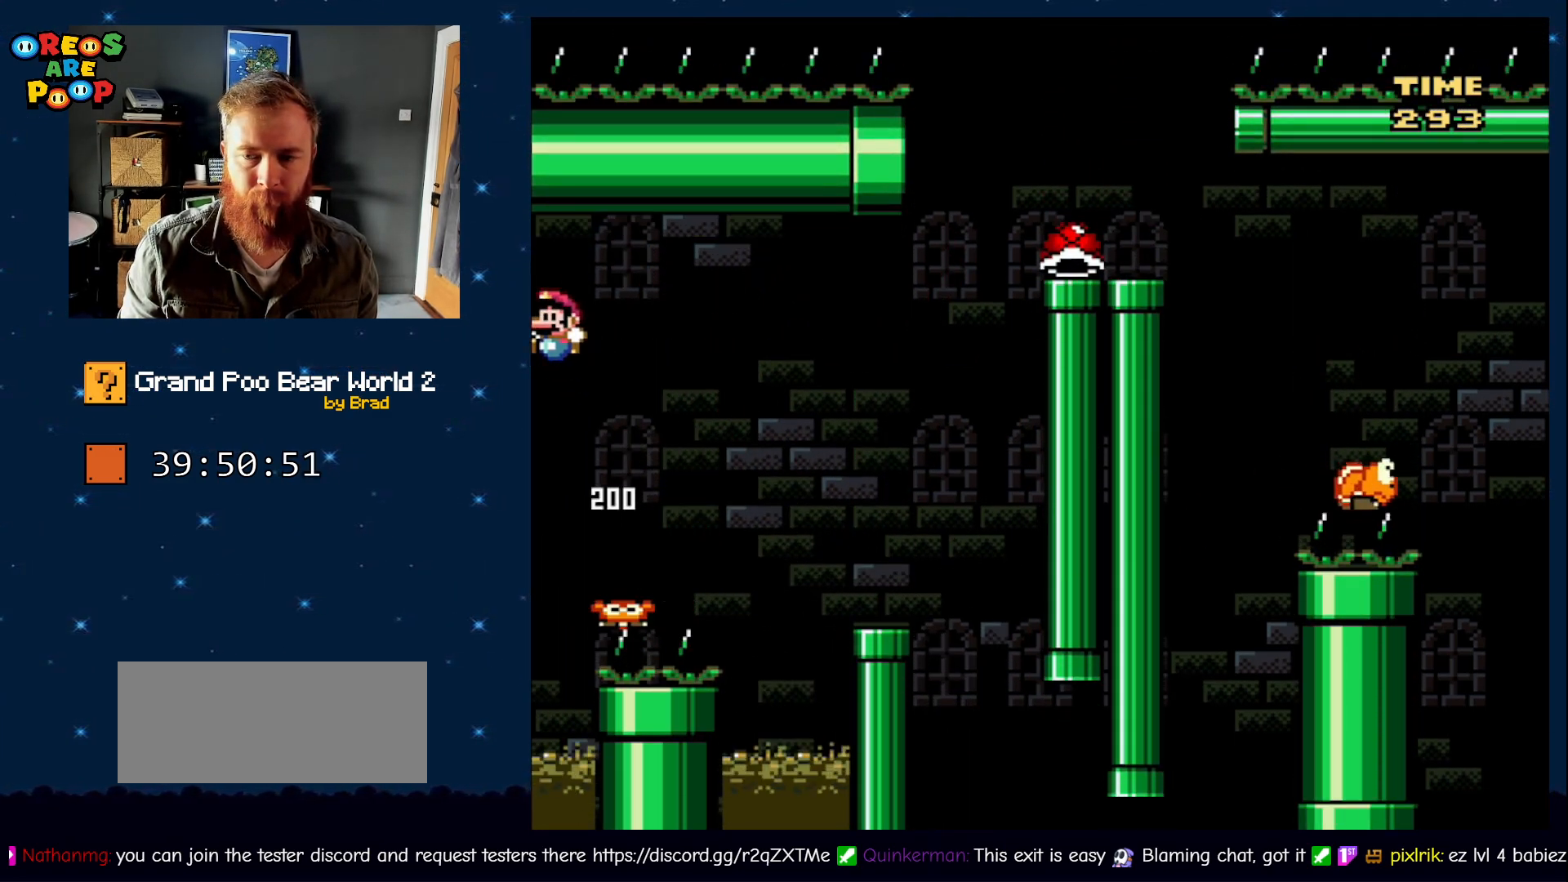
{"dt_ms": 500, "buttons": ["B", "Y", "DPAD_RIGHT"], "events": [[233, "DPAD_LEFT", "up"], [450, "DPAD_RIGHT", "down"]]}
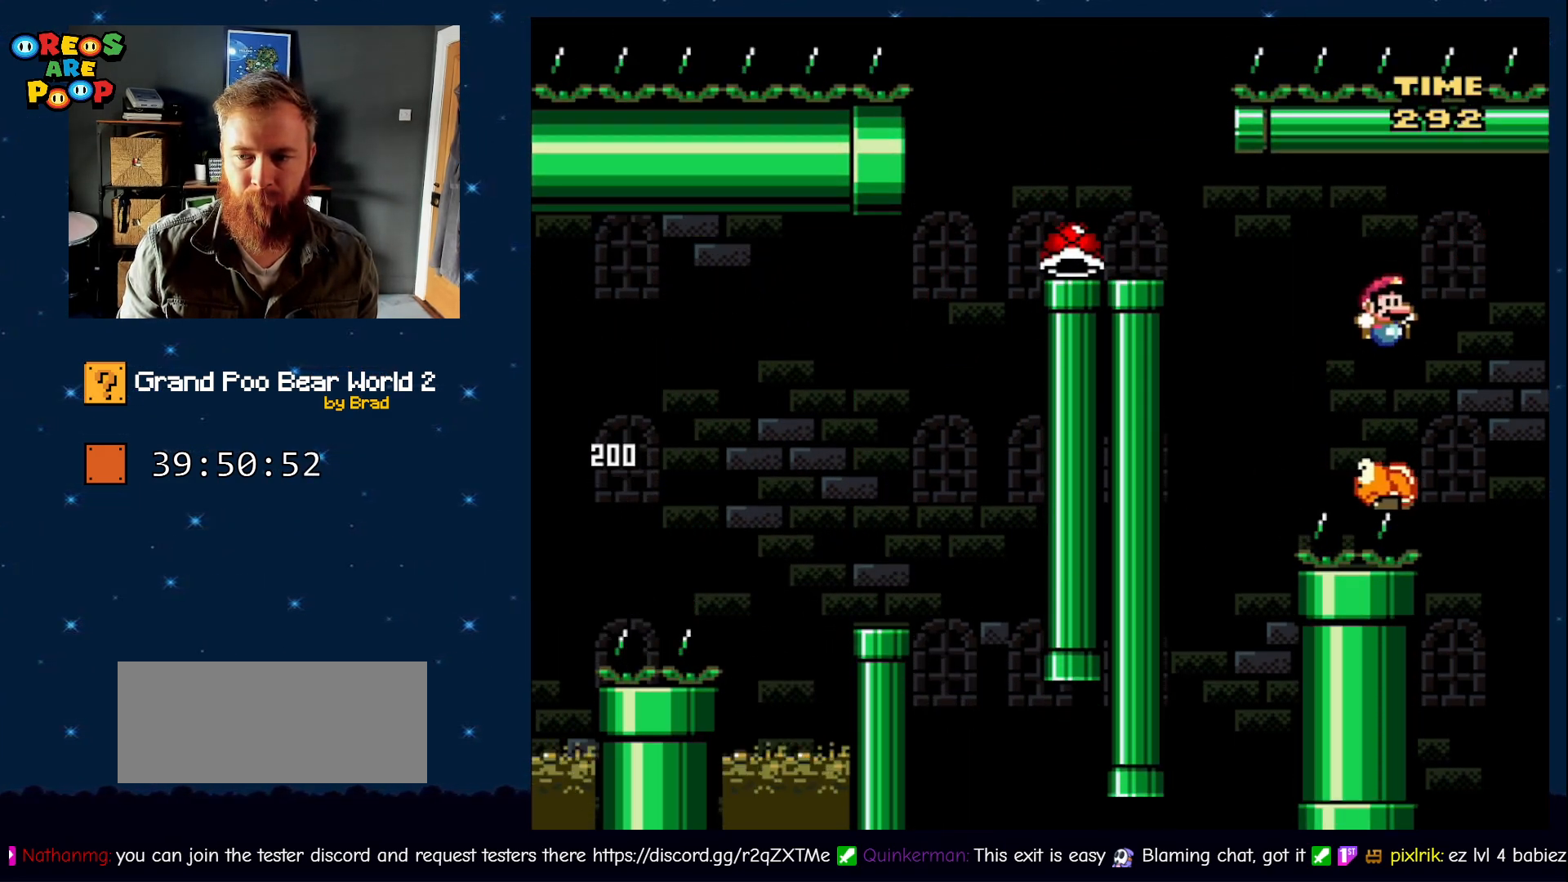
{"dt_ms": 500, "buttons": ["B", "Y", "DPAD_LEFT"], "events": [[100, "DPAD_RIGHT", "up"], [150, "DPAD_LEFT", "down"]]}
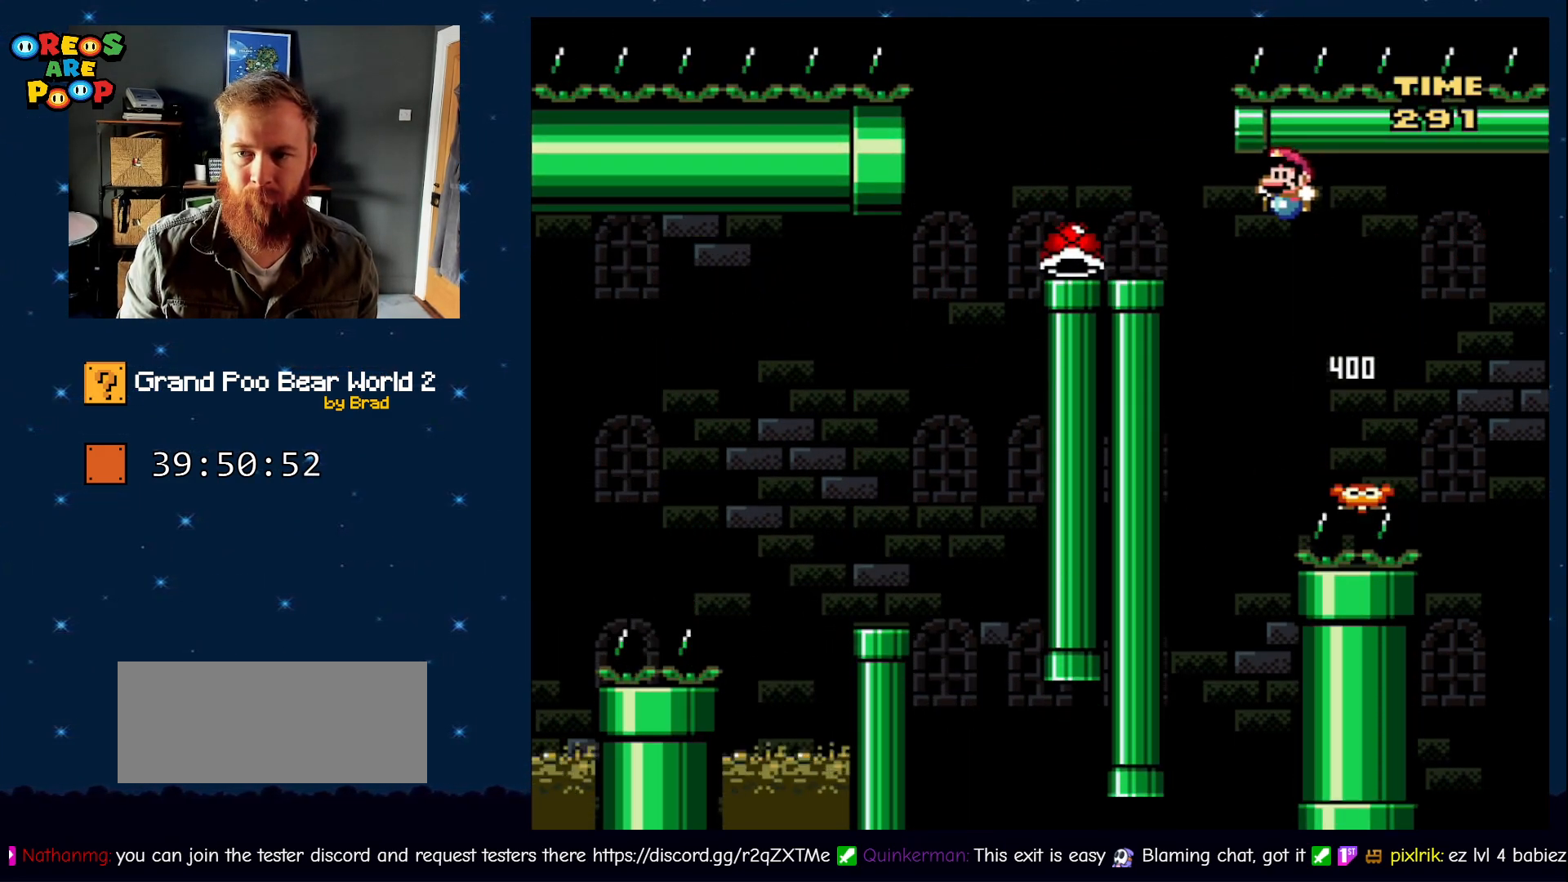
{"dt_ms": 500, "buttons": ["DPAD_RIGHT"], "events": [[333, "DPAD_LEFT", "up"], [450, "B", "up"], [450, "DPAD_RIGHT", "down"], [450, "Y", "up"]]}
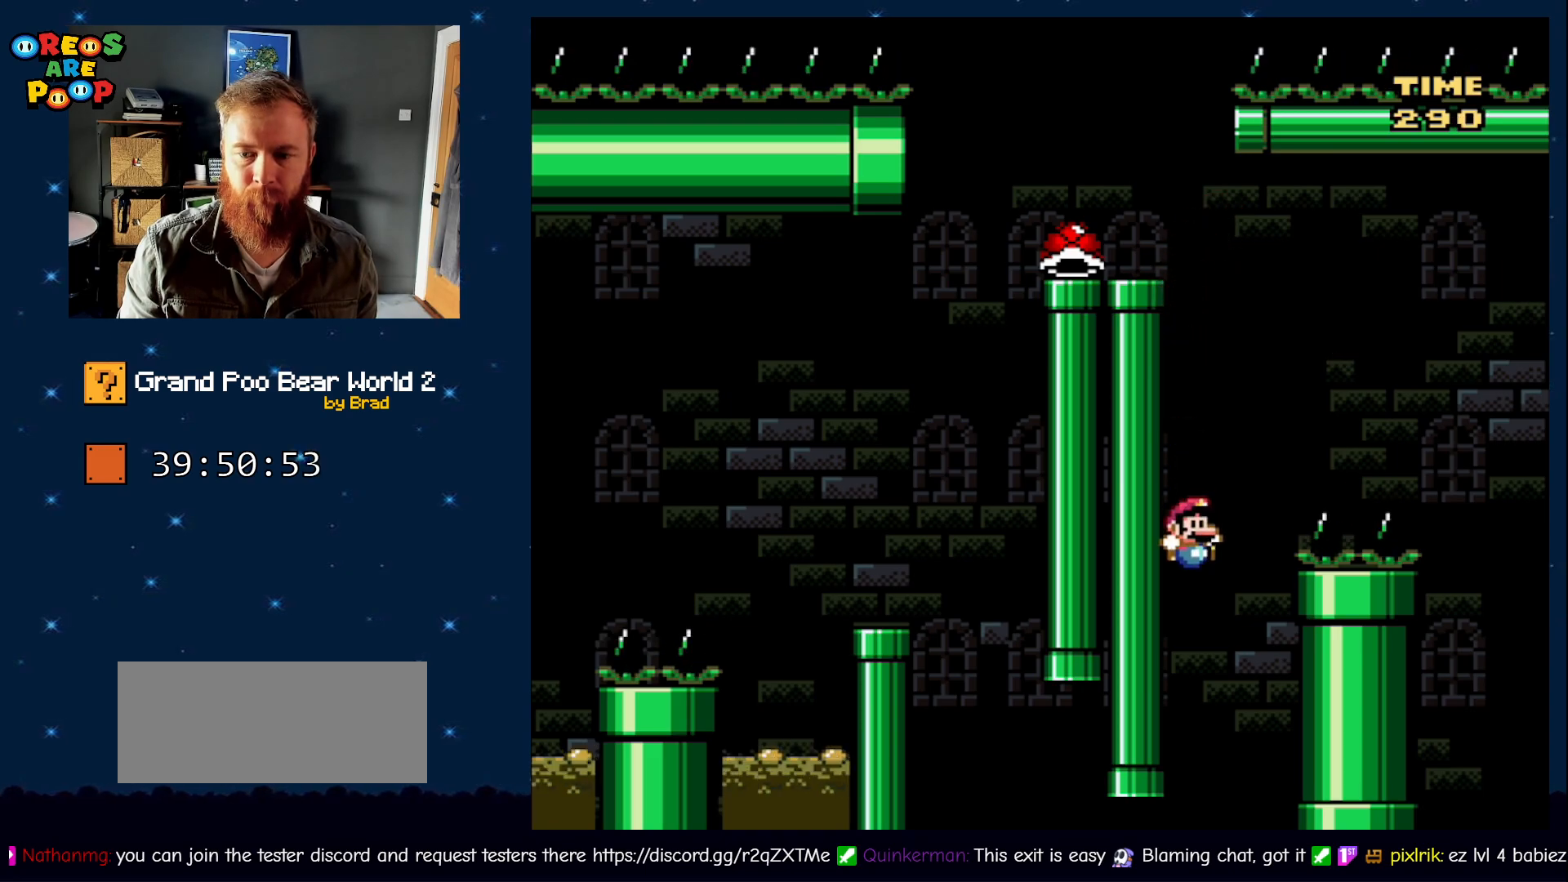
{"dt_ms": 500, "buttons": ["DPAD_LEFT"], "events": [[17, "DPAD_RIGHT", "up"], [317, "DPAD_LEFT", "down"]]}
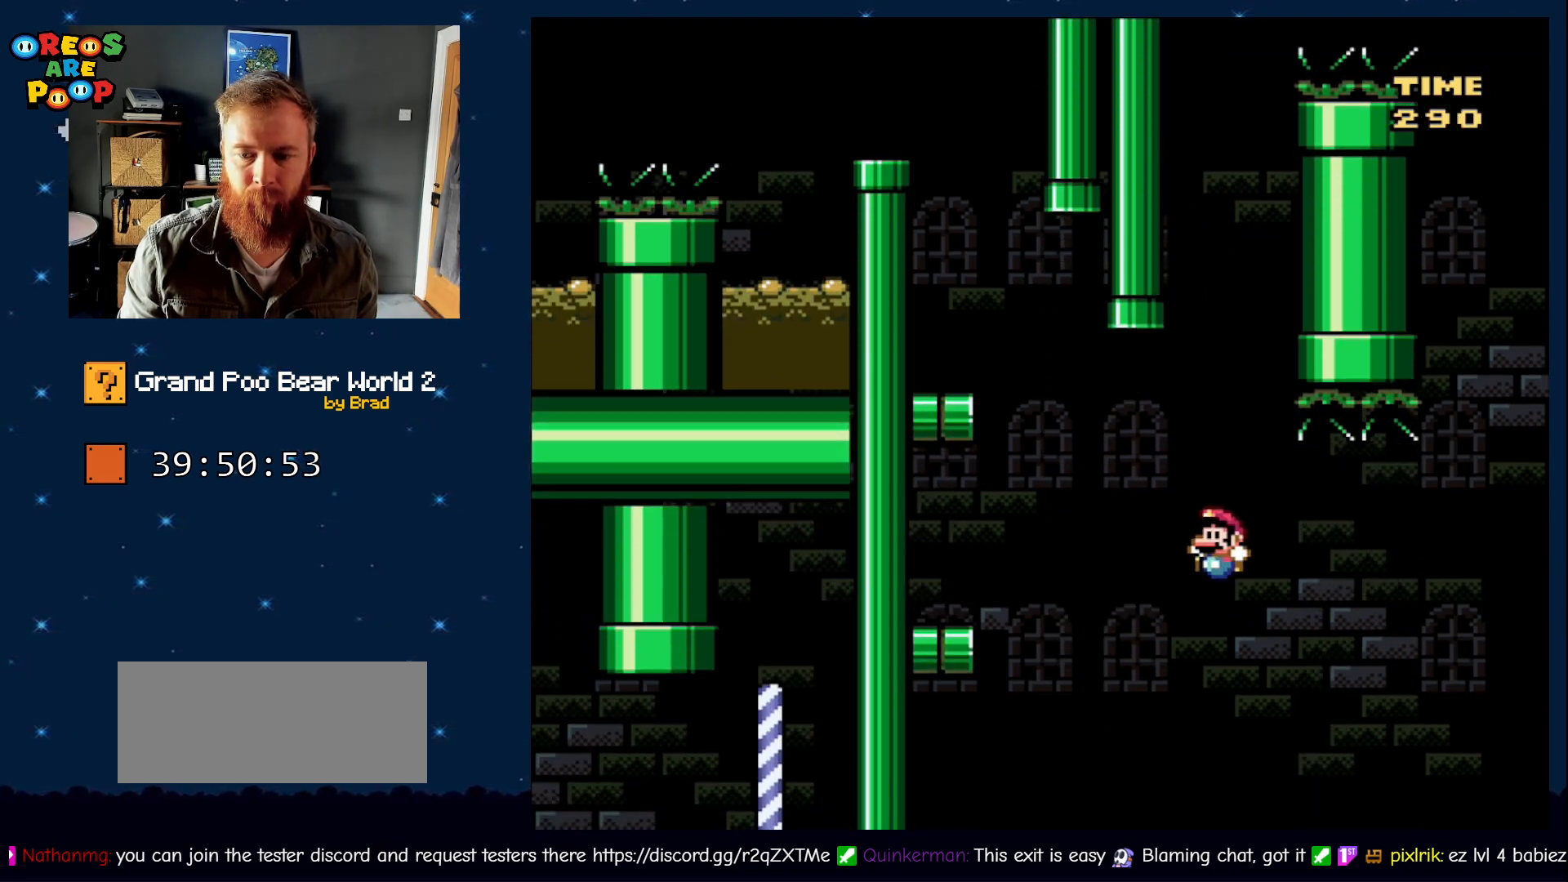
{"dt_ms": 500, "buttons": ["DPAD_RIGHT"], "events": [[267, "DPAD_LEFT", "up"], [350, "DPAD_RIGHT", "down"]]}
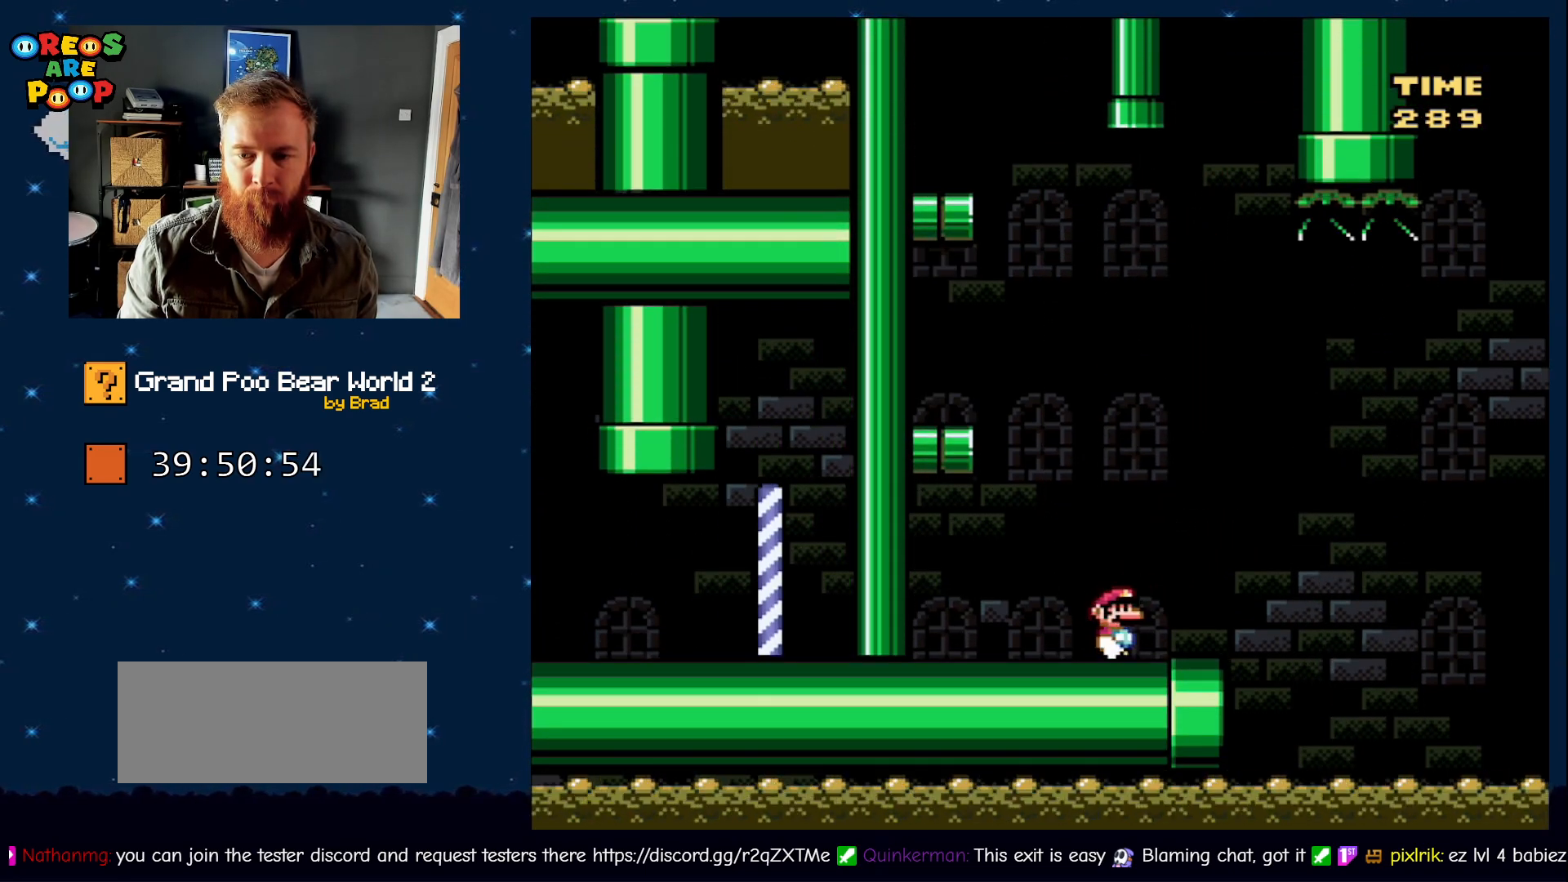
{"dt_ms": 500, "buttons": [], "events": [[100, "A", "down"], [383, "A", "up"], [467, "DPAD_RIGHT", "up"]]}
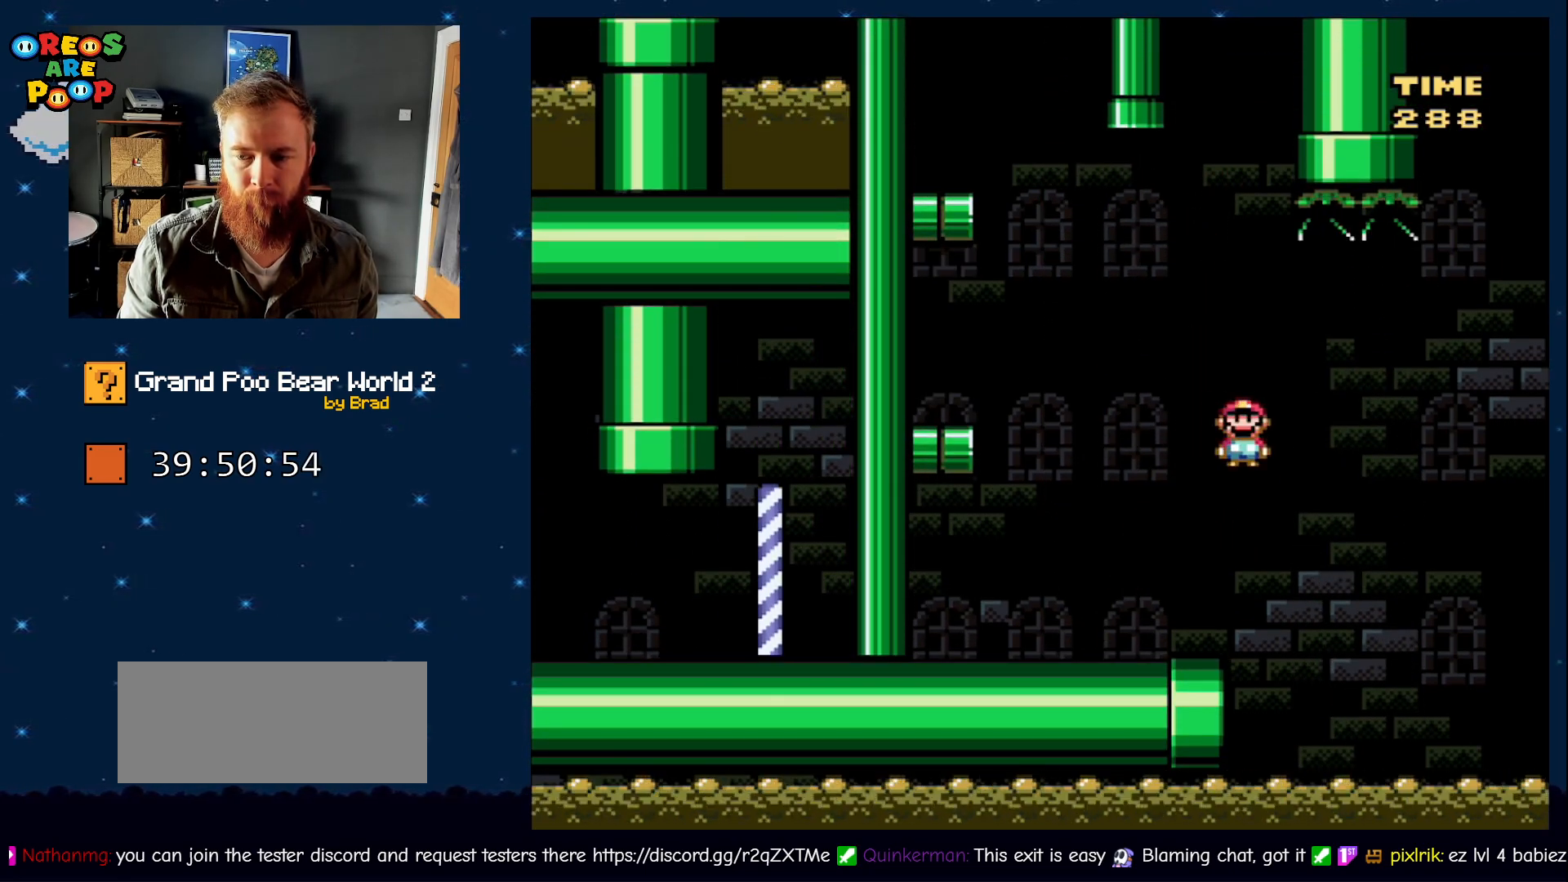
{"dt_ms": 500, "buttons": [], "events": []}
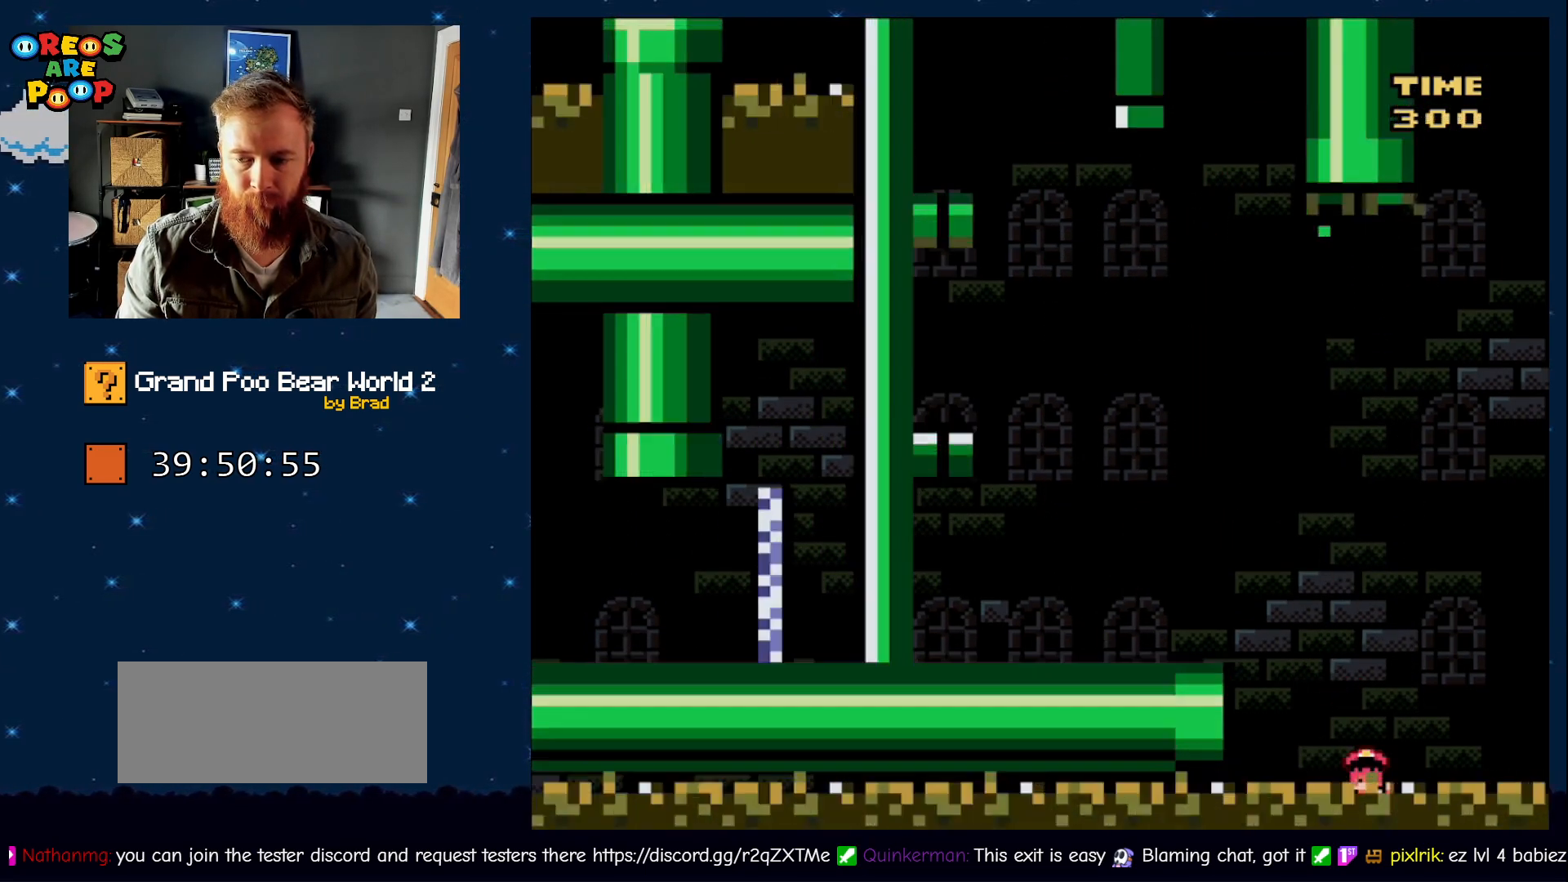
{"dt_ms": 500, "buttons": [], "events": [[50, "A", "down"], [133, "A", "up"], [200, "A", "down"], [350, "A", "up"]]}
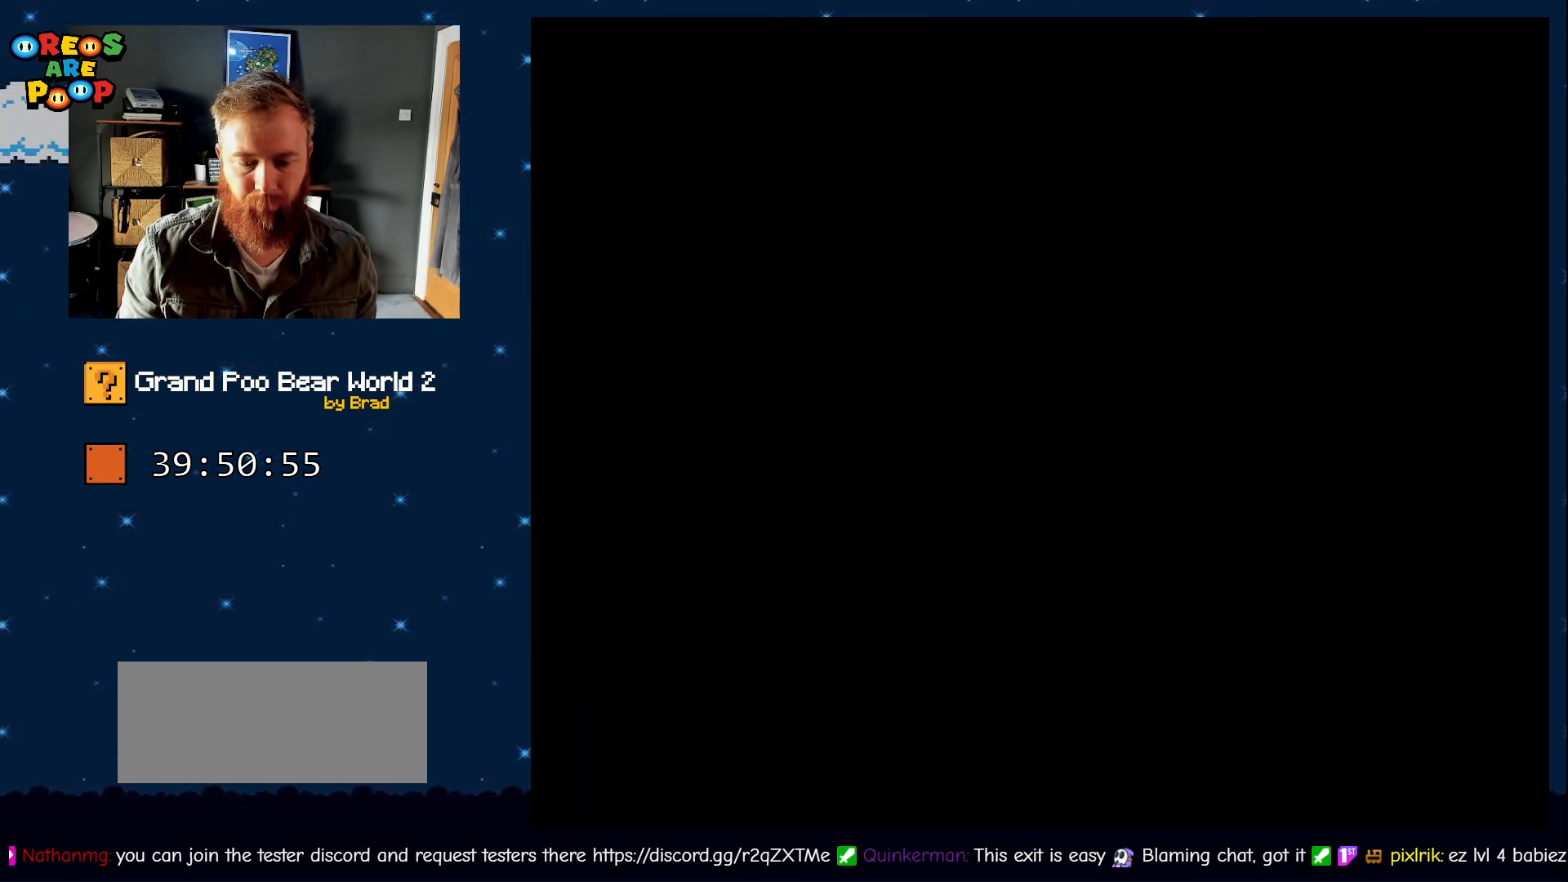
{"dt_ms": 500, "buttons": ["B", "Y"], "events": [[83, "B", "down"], [83, "Y", "down"]]}
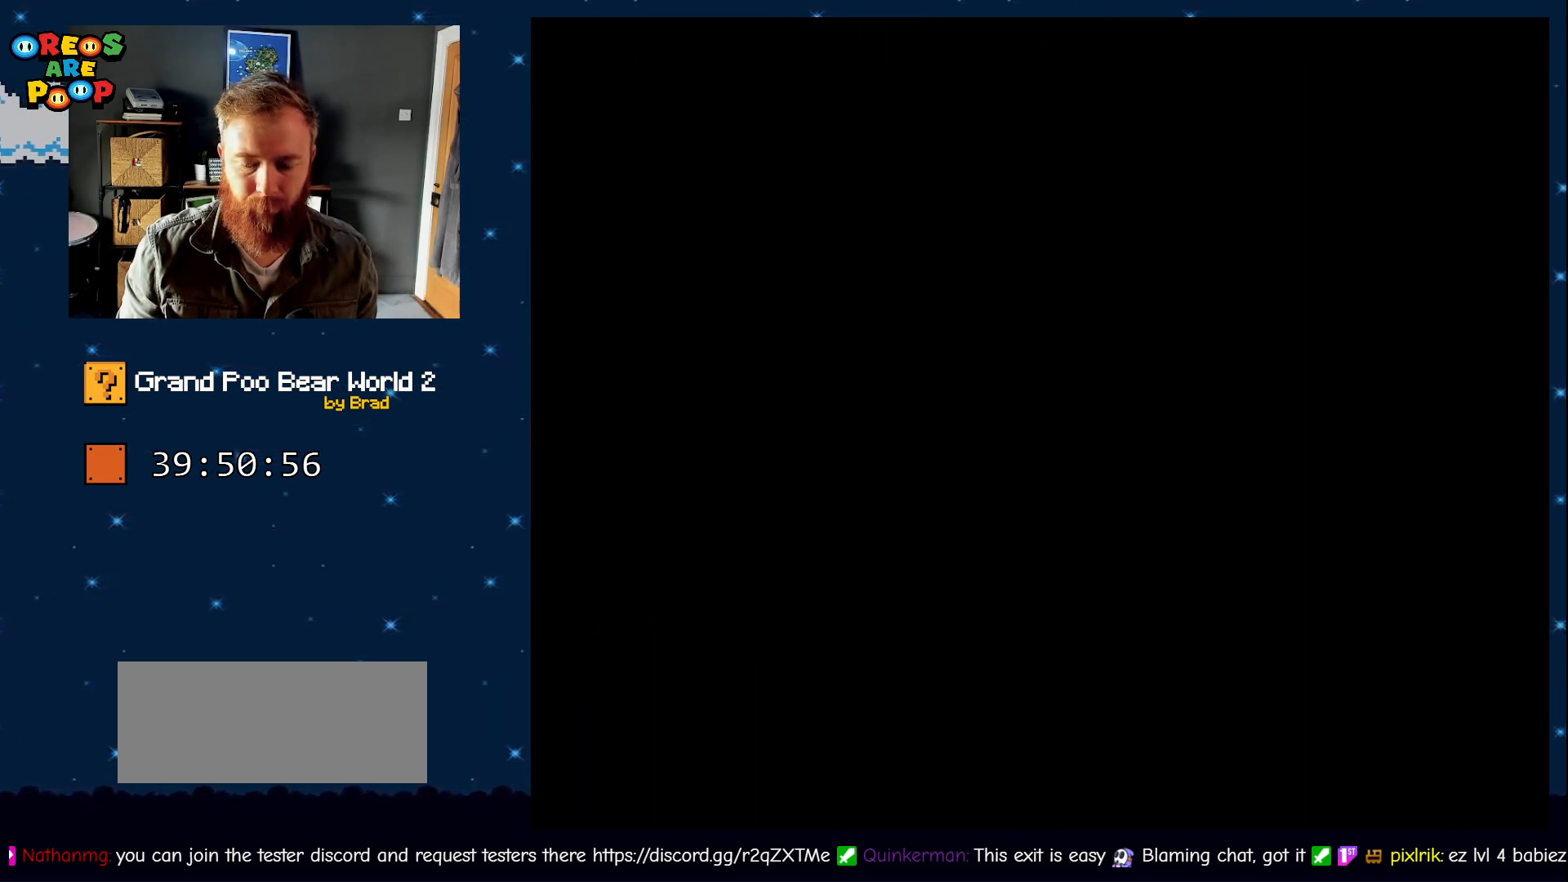
{"dt_ms": 500, "buttons": ["B", "Y"], "events": []}
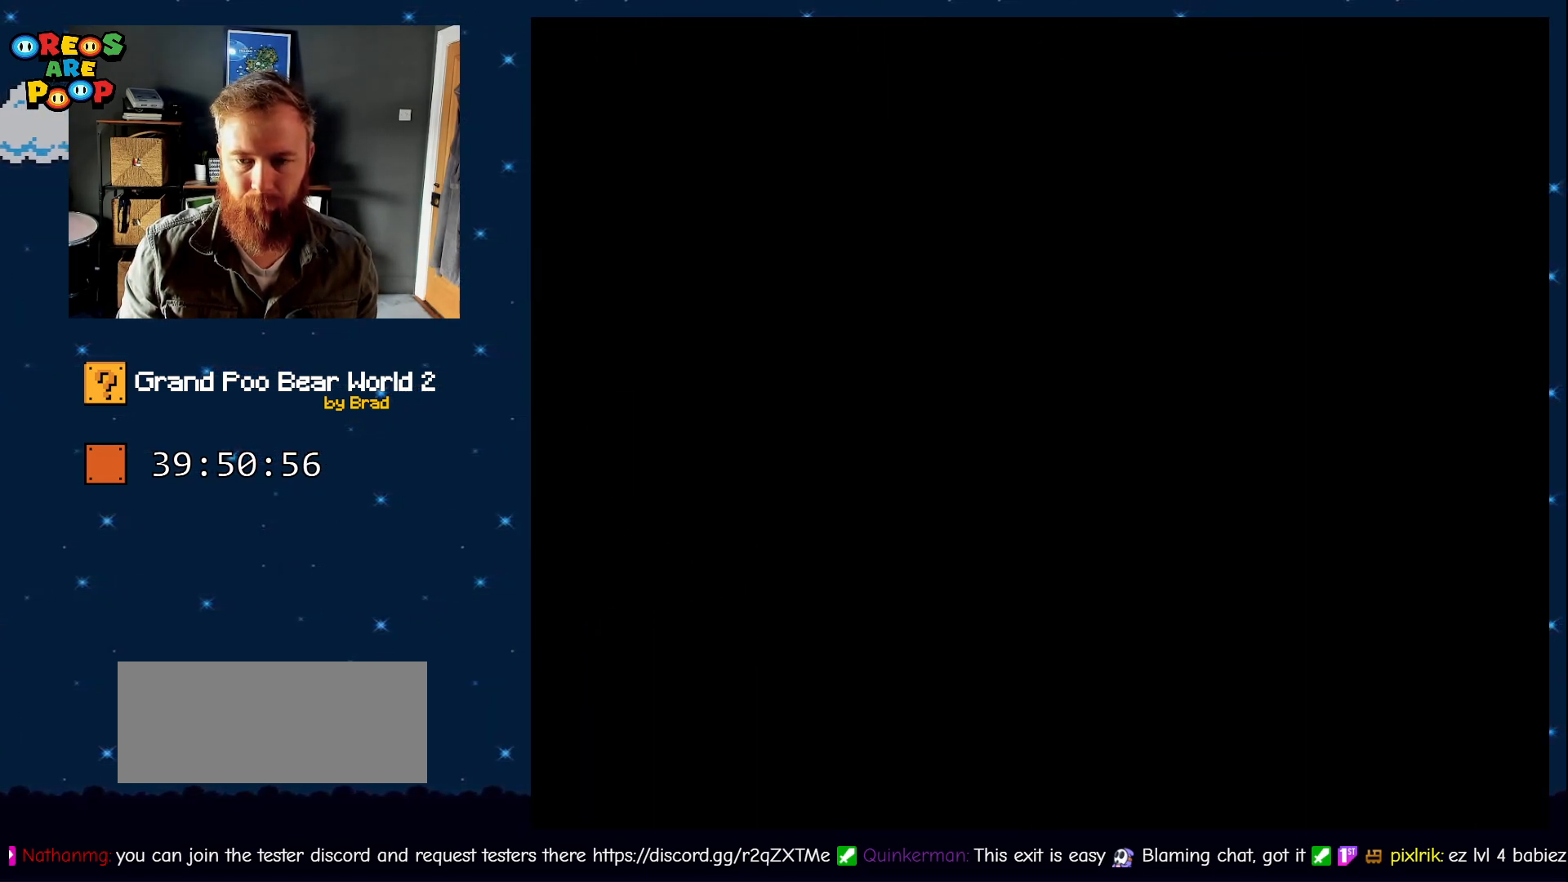
{"dt_ms": 500, "buttons": ["Y"], "events": [[300, "B", "up"]]}
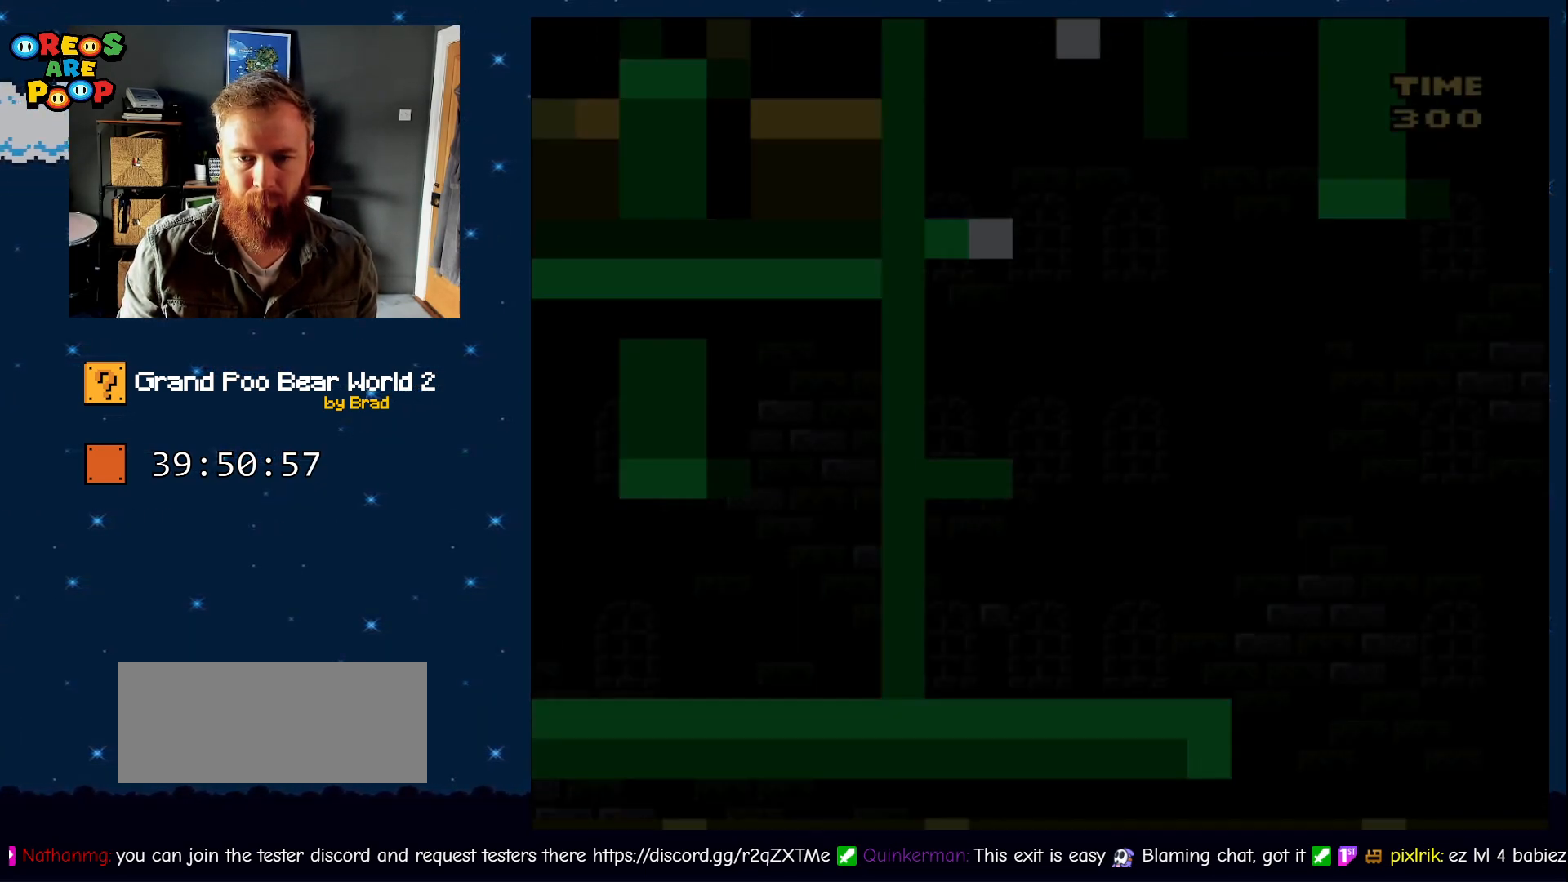
{"dt_ms": 500, "buttons": ["Y"], "events": []}